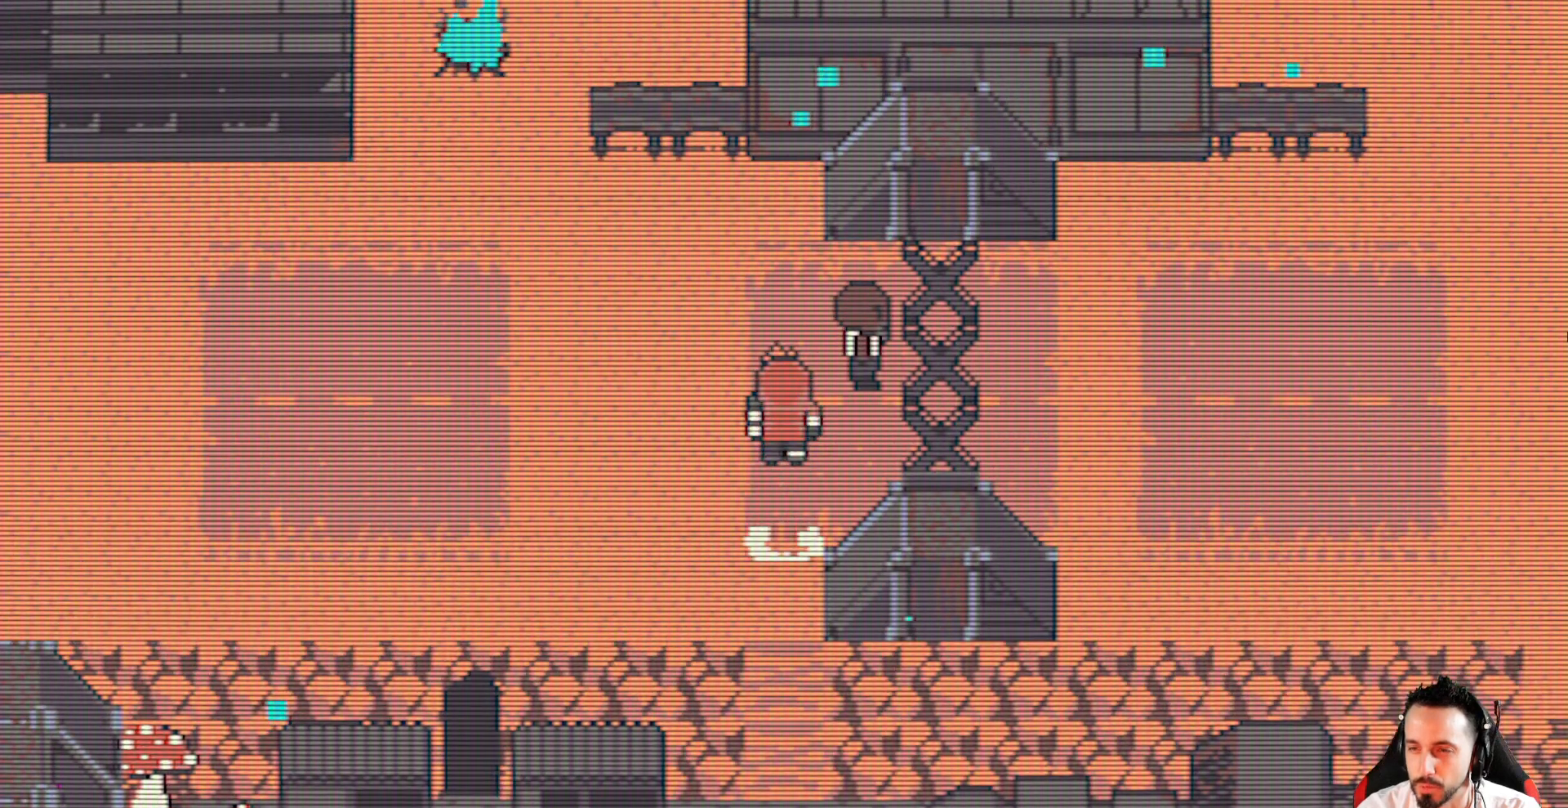
Gameplay with keyboard; each line is a JSON object with the keys held at the frame after it. "events" lists presses ("down") and releases ("up") of "ctrl", "down", "left", "return", "right", "space", "up" and "x" between this image and that frame as [ms after this image, input, new state], when the widget could be followed in between. No other keys are recorded. Mouse input is not recorded.
{"keys": ["x"], "events": [[34, "right", "down"], [267, "right", "up"]]}
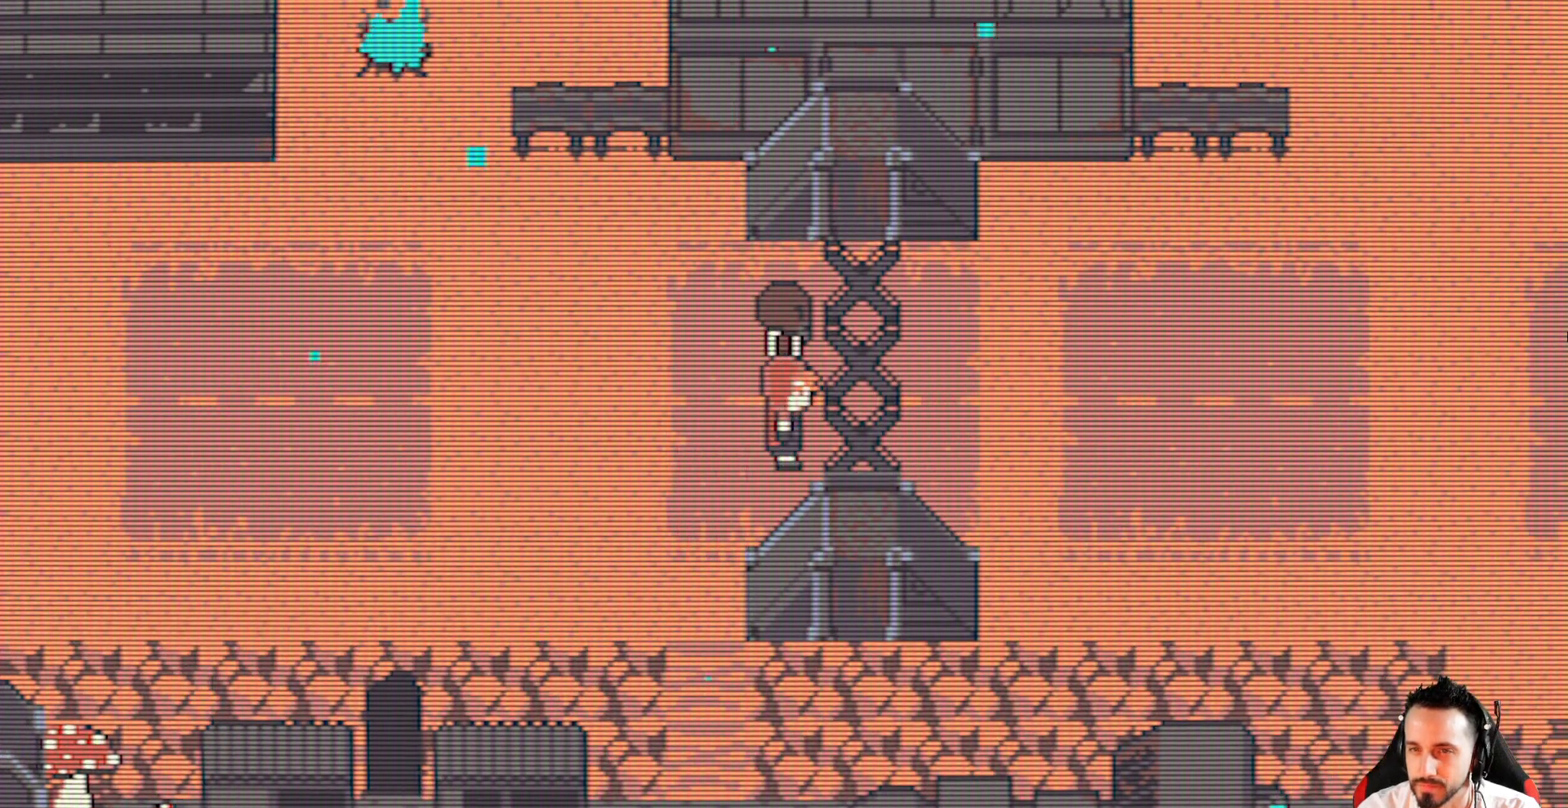
{"keys": ["up", "x"], "events": [[100, "left", "down"], [284, "up", "down"], [334, "left", "up"]]}
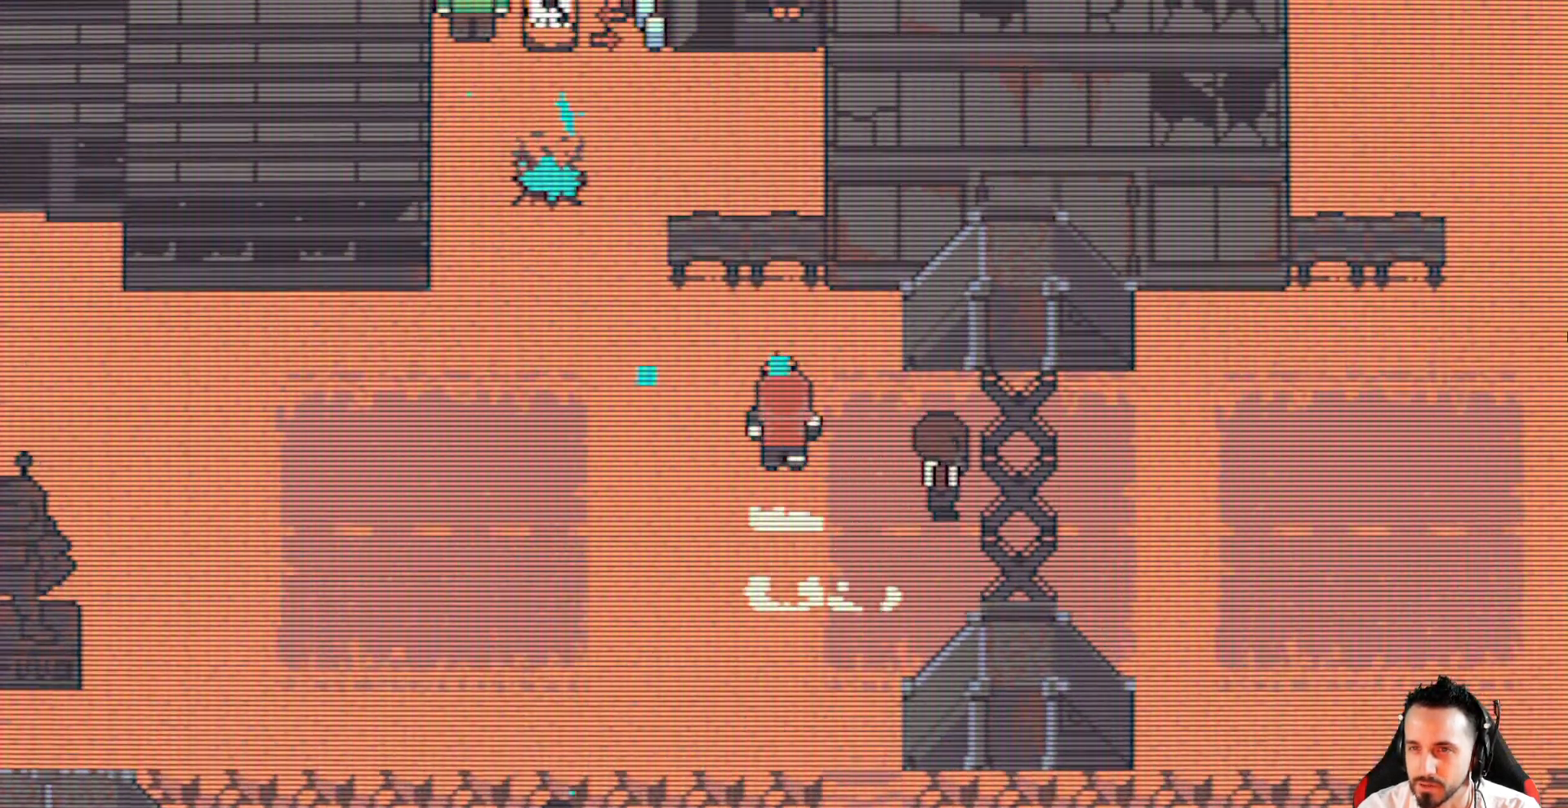
{"keys": ["x"], "events": [[300, "up", "up"]]}
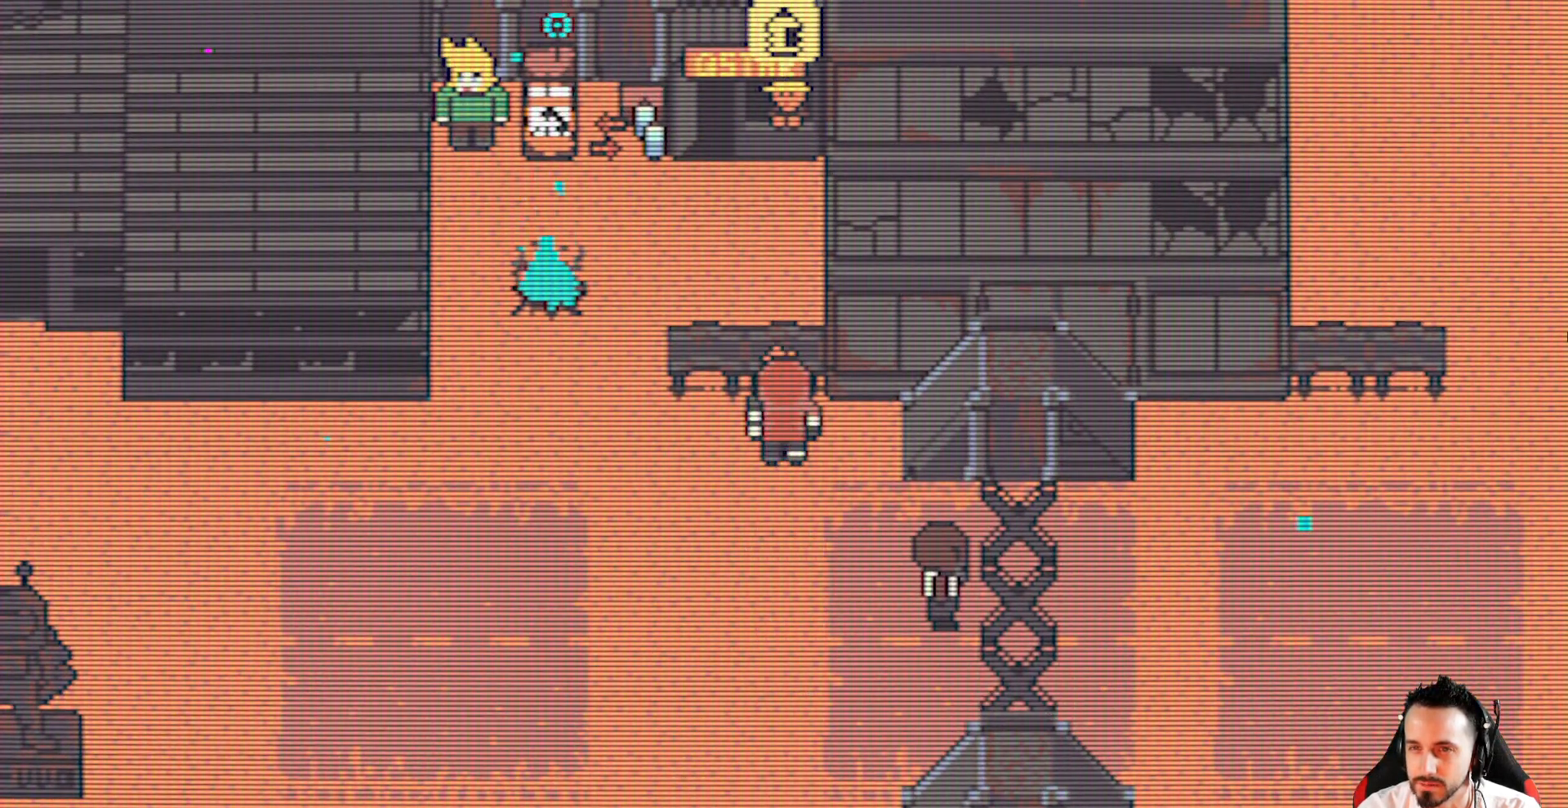
{"keys": ["down", "x"], "events": [[84, "left", "down"], [400, "down", "down"], [500, "left", "up"]]}
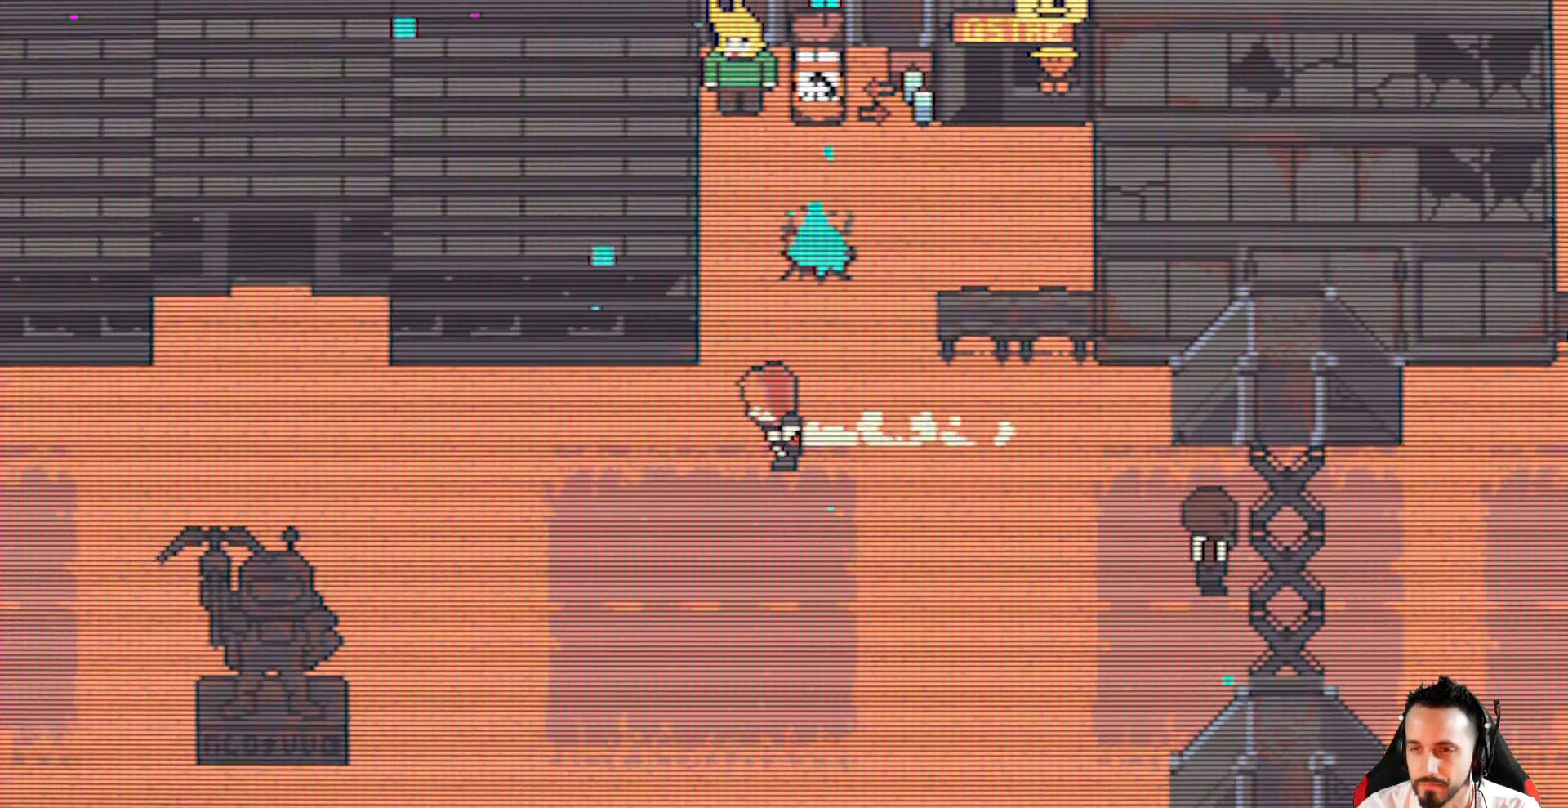
{"keys": ["x"], "events": [[50, "down", "up"]]}
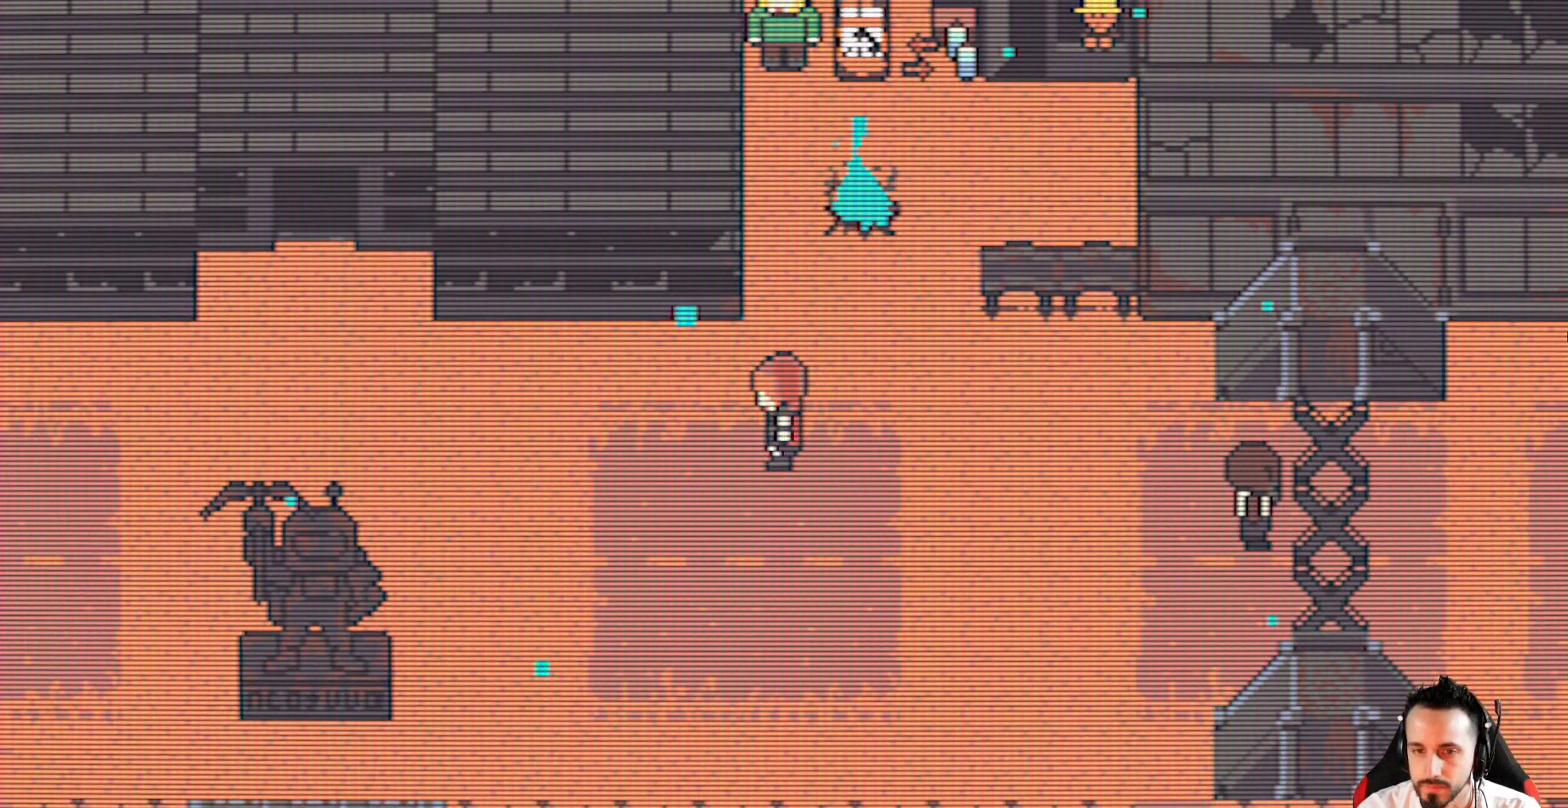
{"keys": ["x"], "events": []}
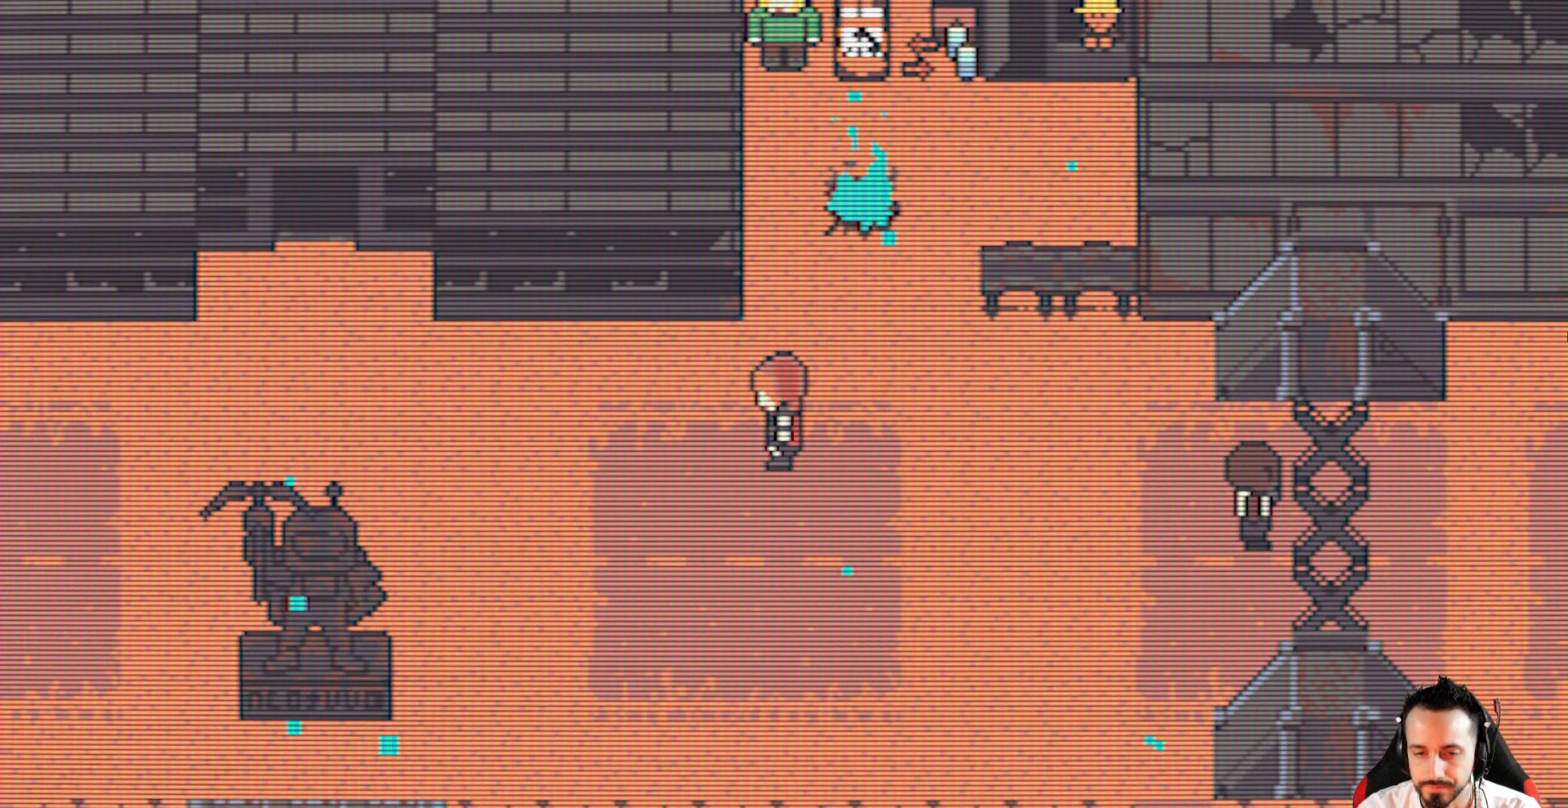
{"keys": ["down", "right", "x"], "events": [[84, "down", "down"], [450, "right", "down"]]}
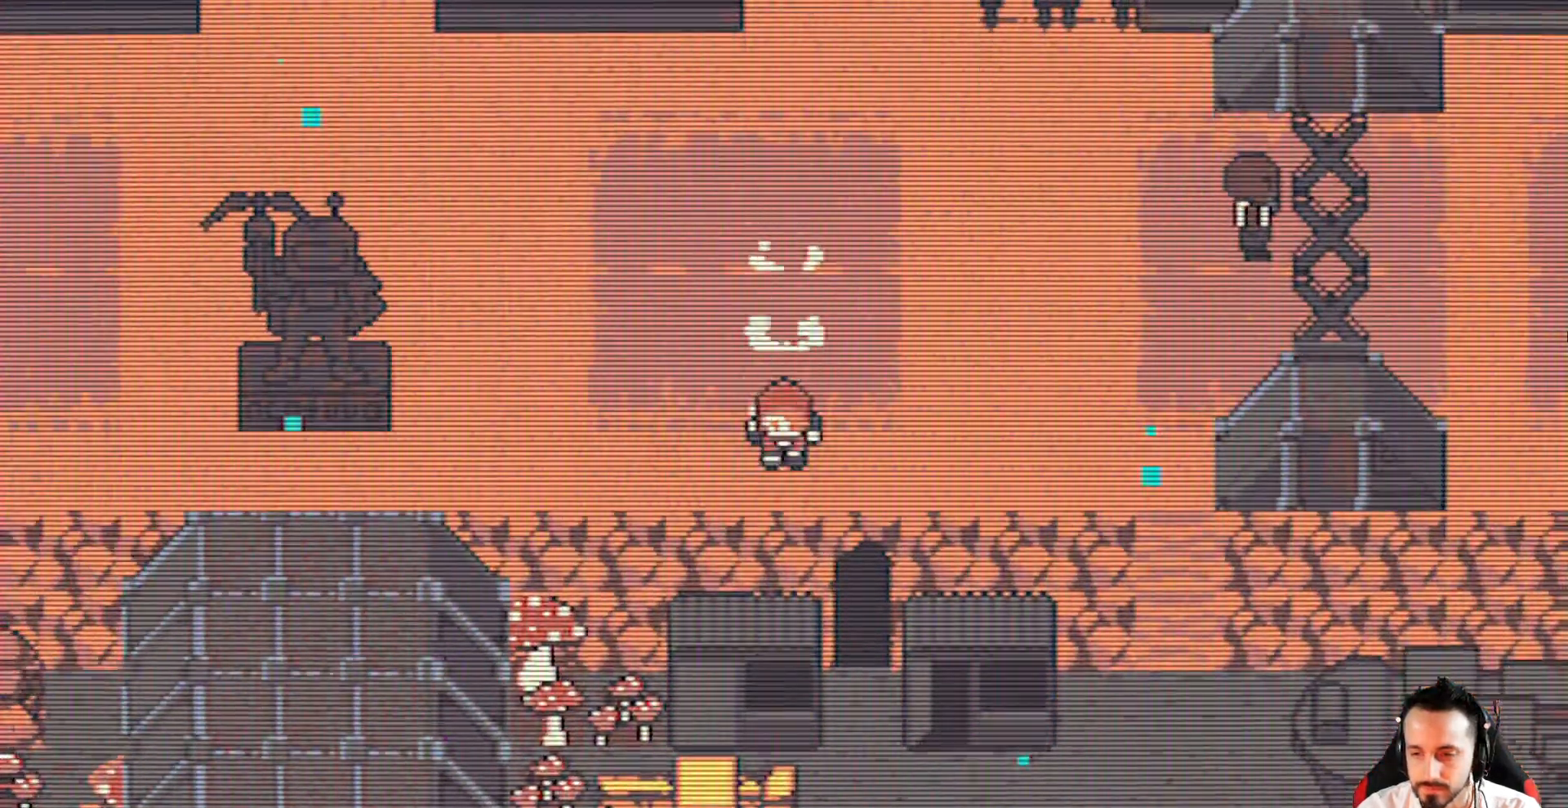
{"keys": ["down", "right", "x"], "events": []}
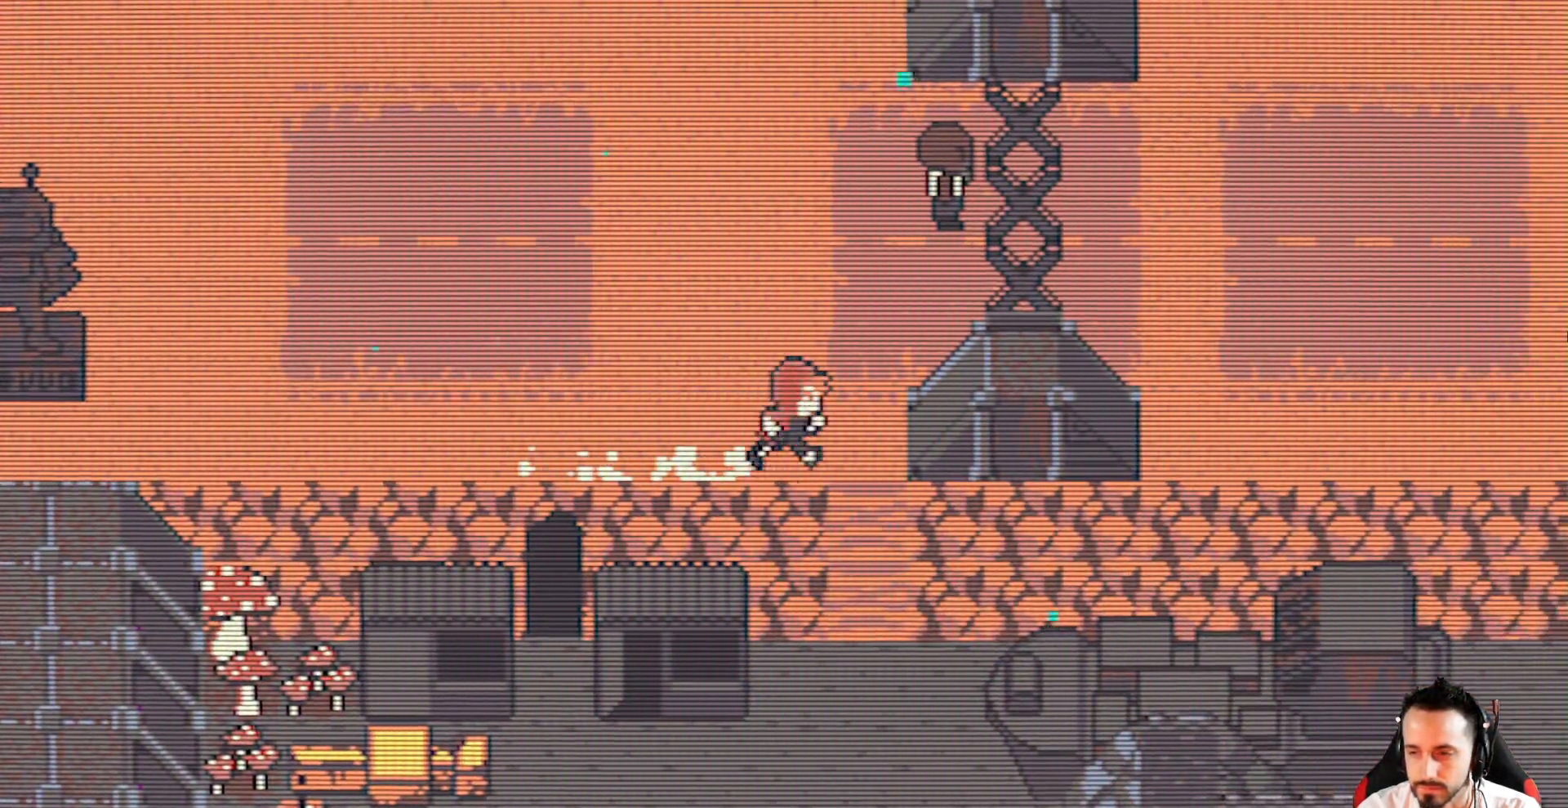
{"keys": ["down", "x"], "events": [[117, "right", "up"]]}
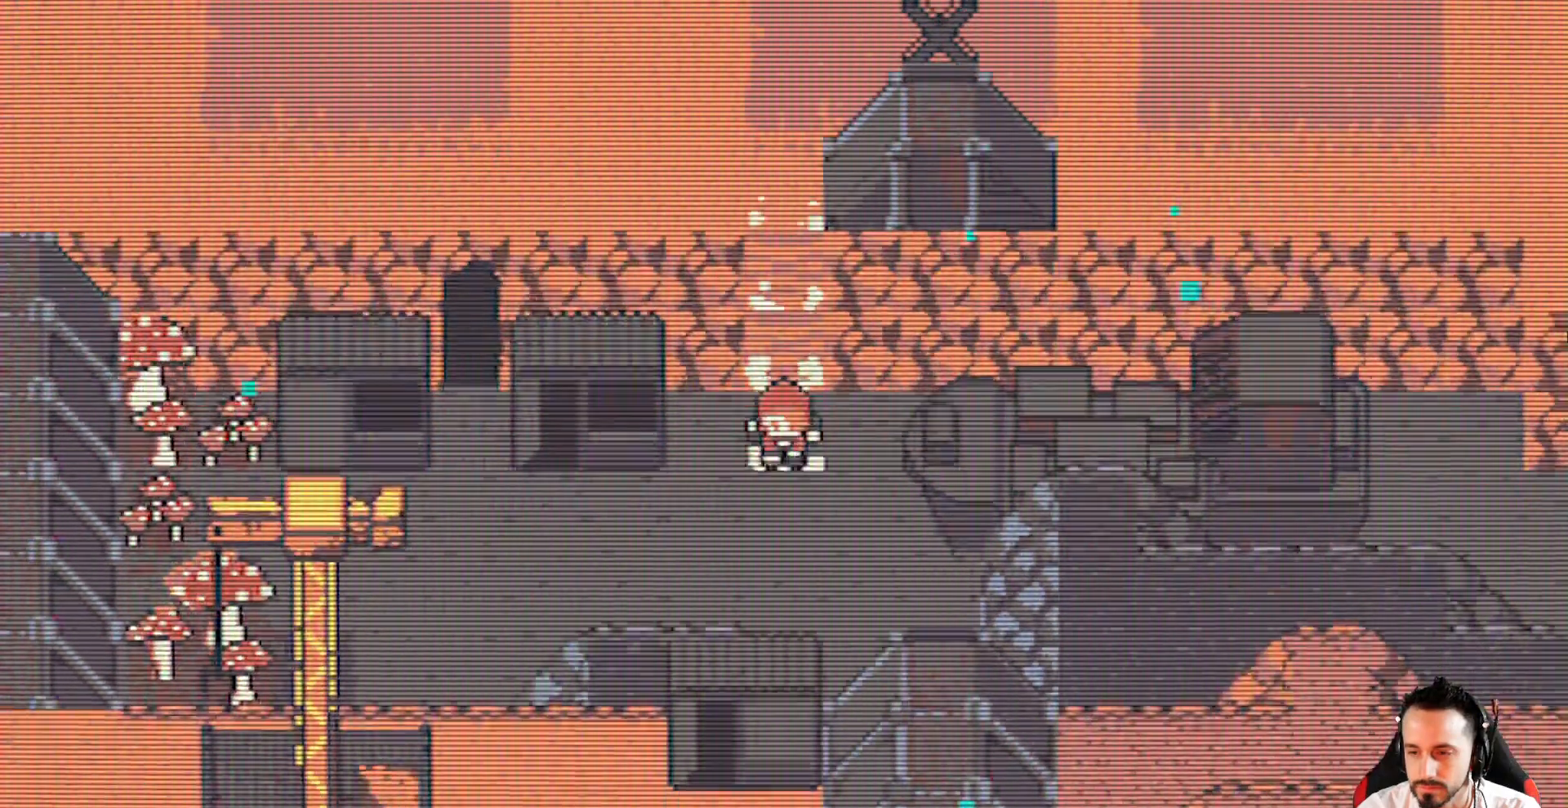
{"keys": ["left", "x"], "events": [[117, "down", "up"], [400, "left", "down"]]}
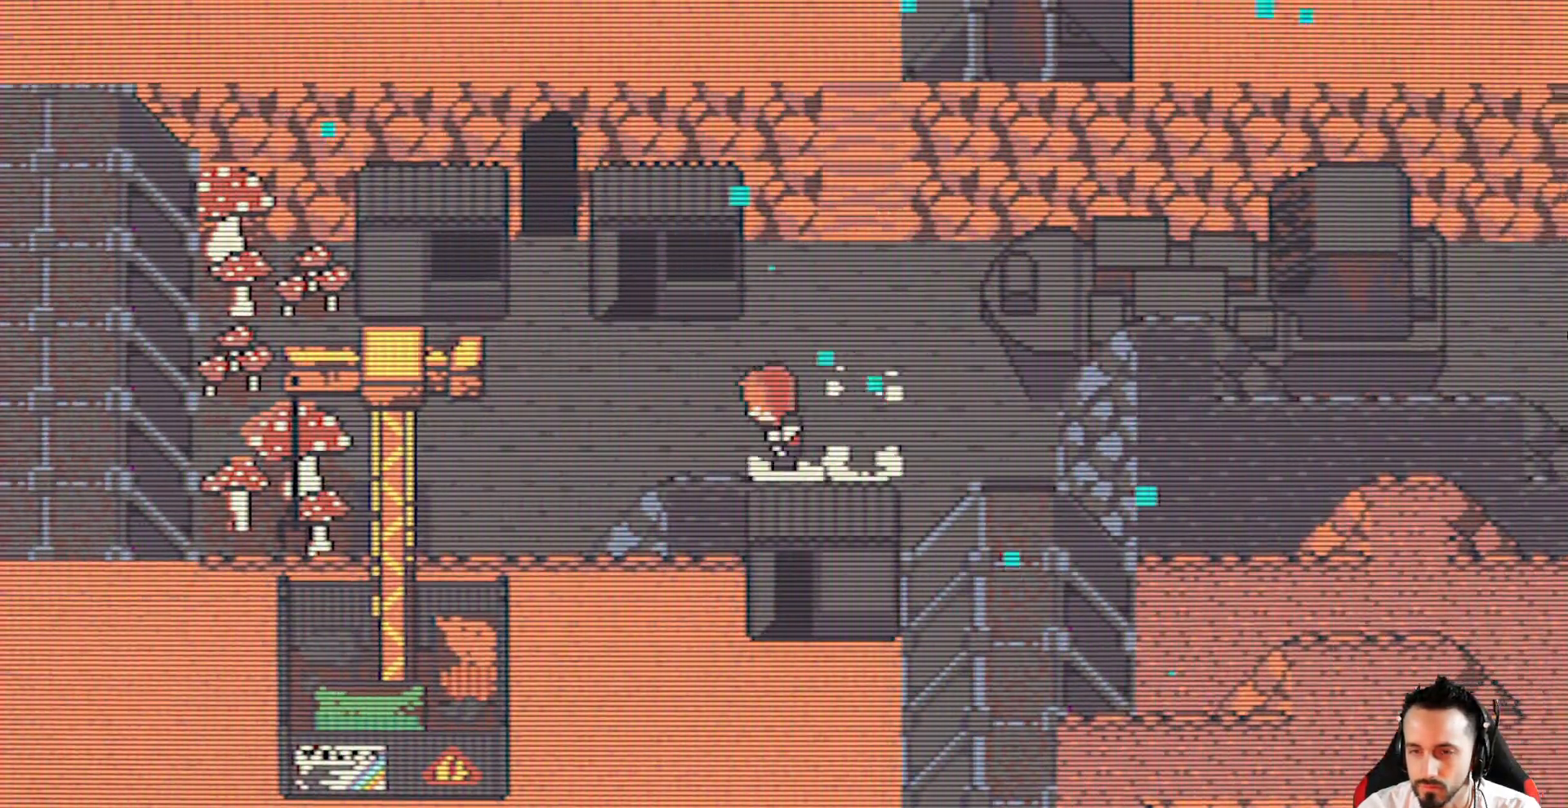
{"keys": ["up", "x"], "events": [[234, "up", "down"], [284, "left", "up"]]}
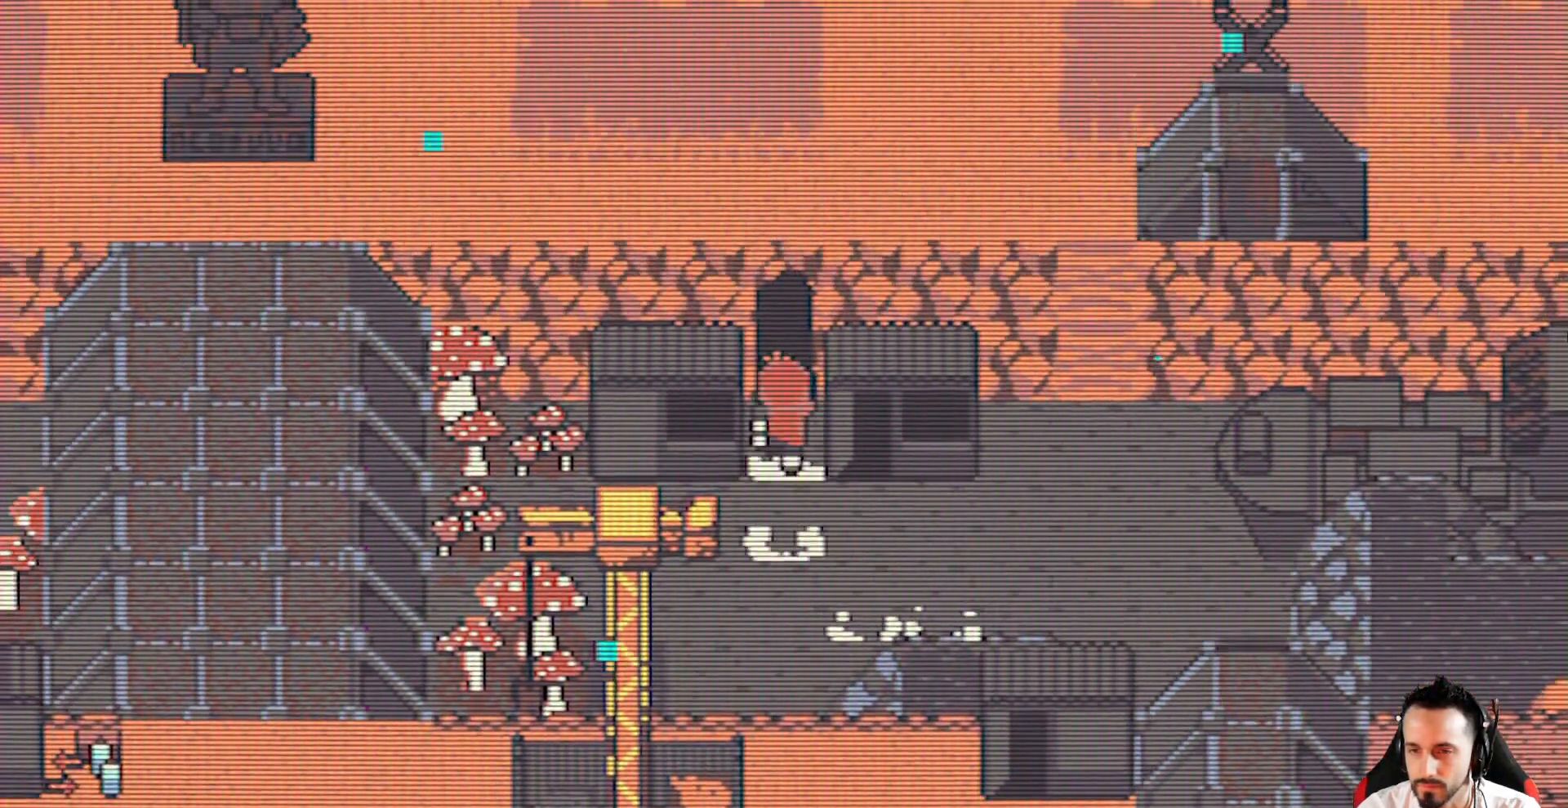
{"keys": ["x"], "events": [[250, "up", "up"]]}
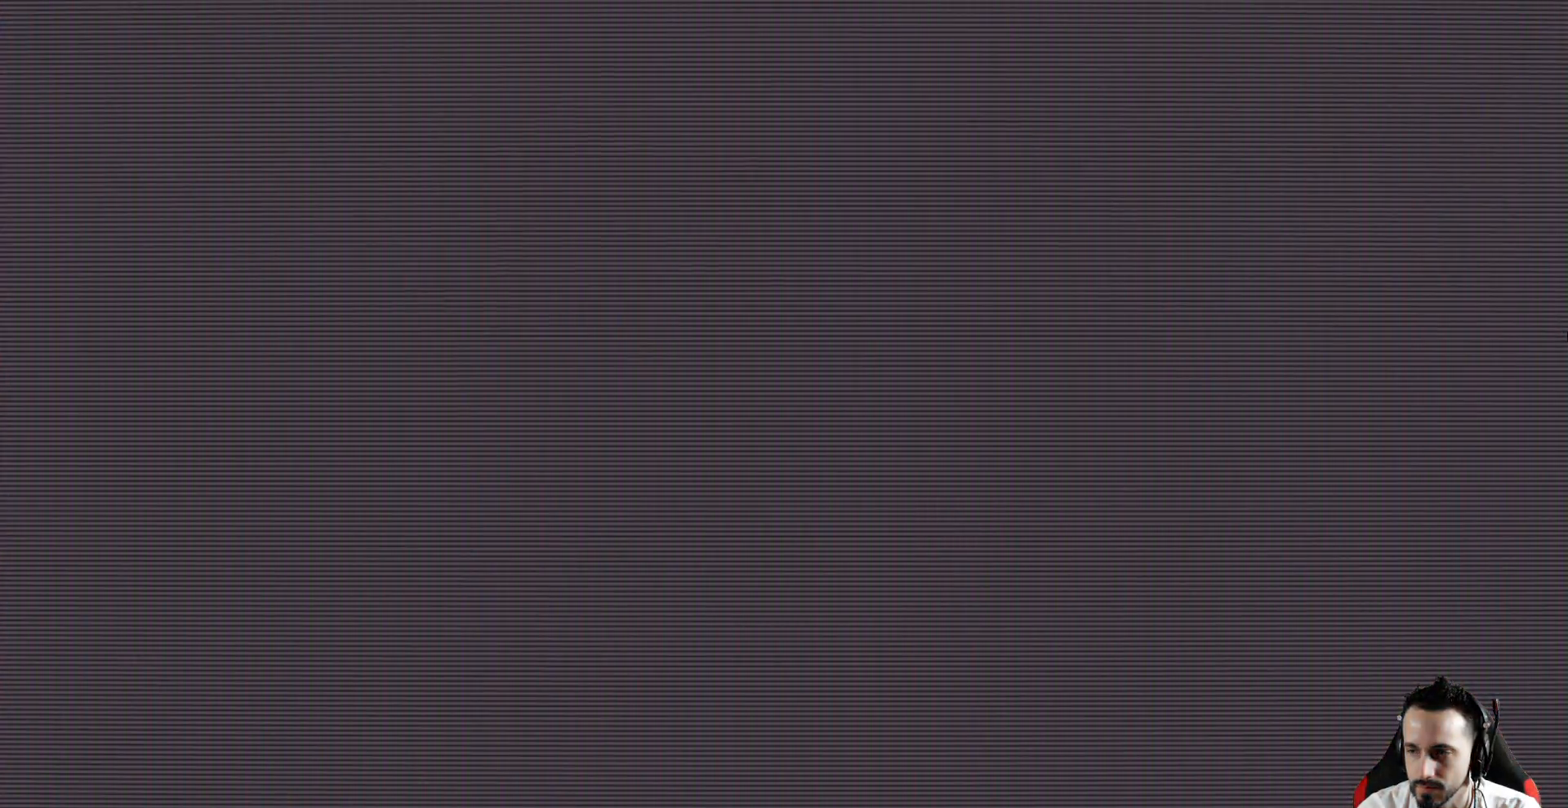
{"keys": ["x"], "events": []}
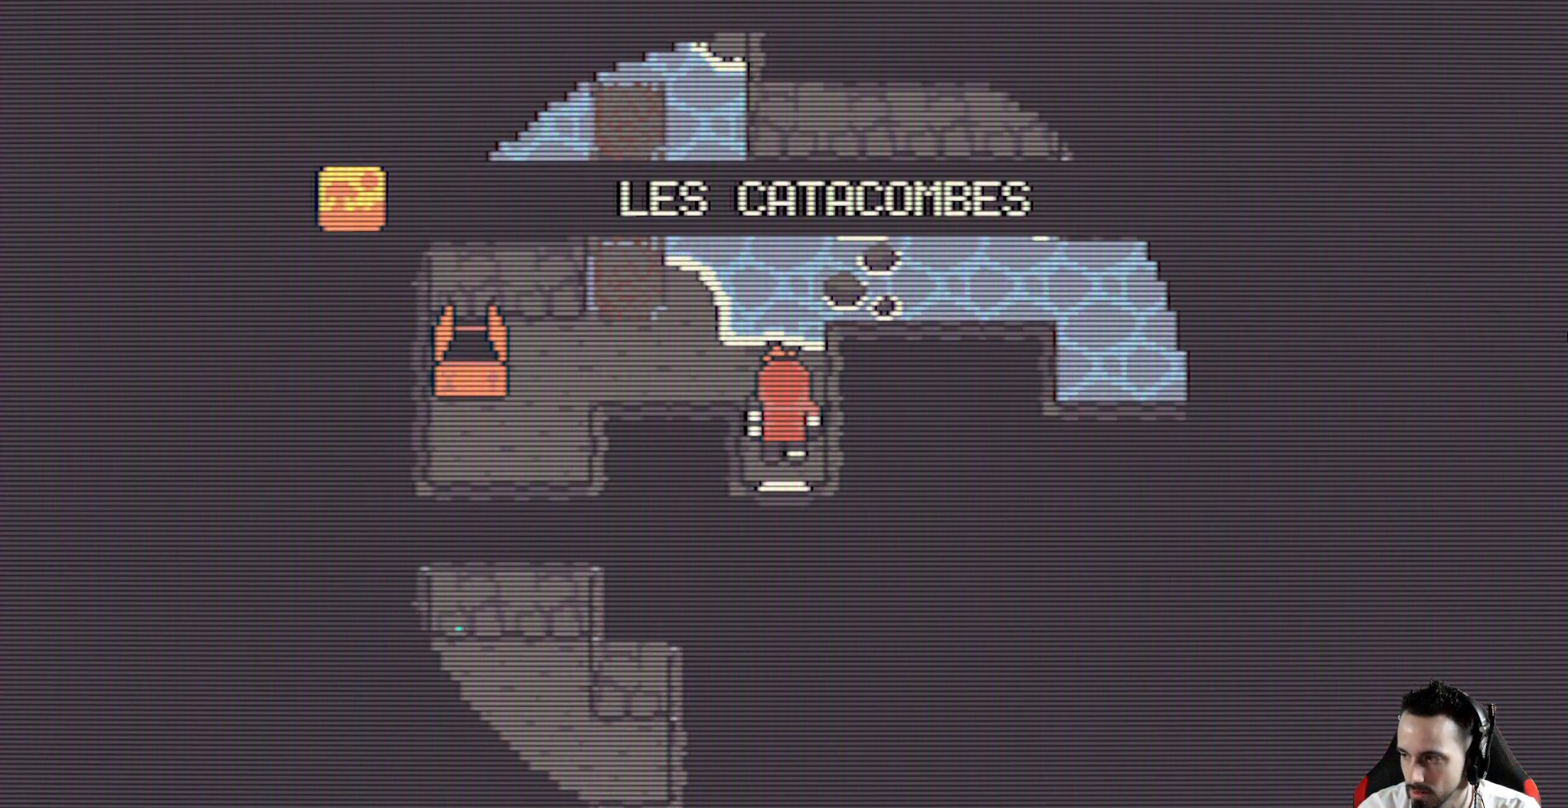
{"keys": ["x"], "events": []}
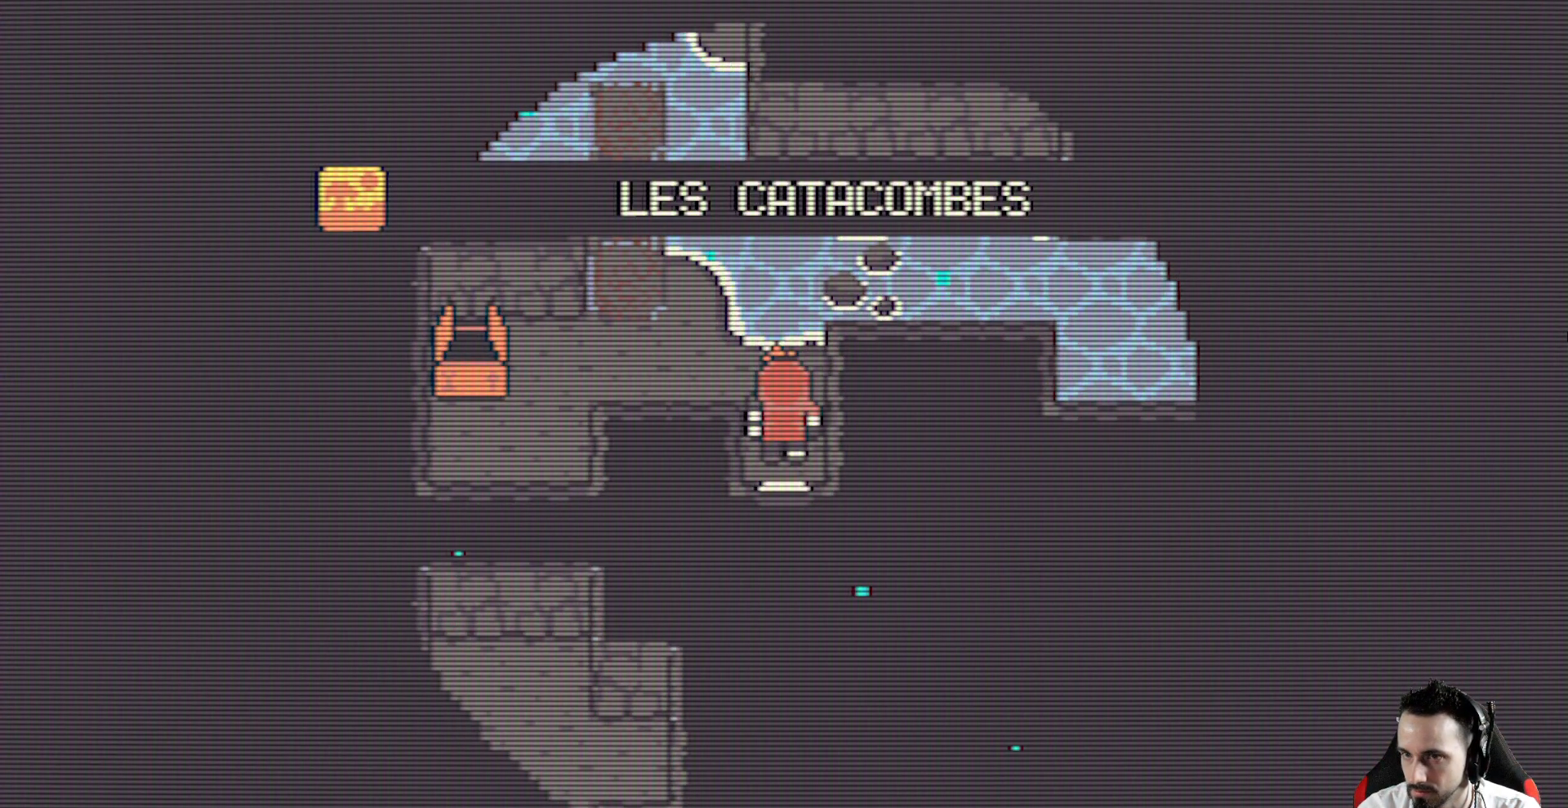
{"keys": ["up", "x"], "events": [[484, "up", "down"]]}
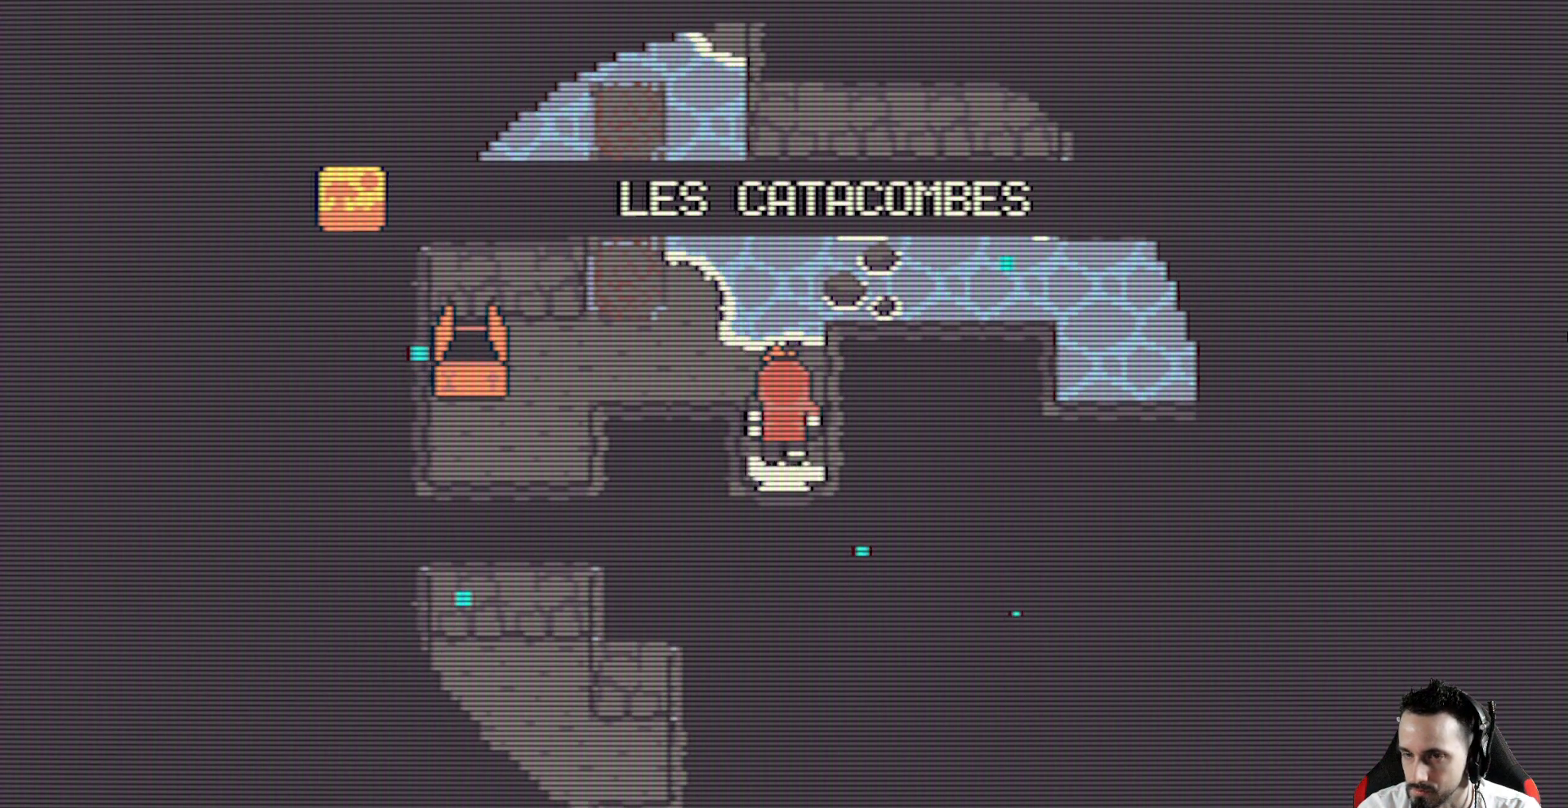
{"keys": ["up", "x"], "events": [[134, "left", "down"], [134, "up", "up"], [267, "left", "up"], [267, "up", "down"]]}
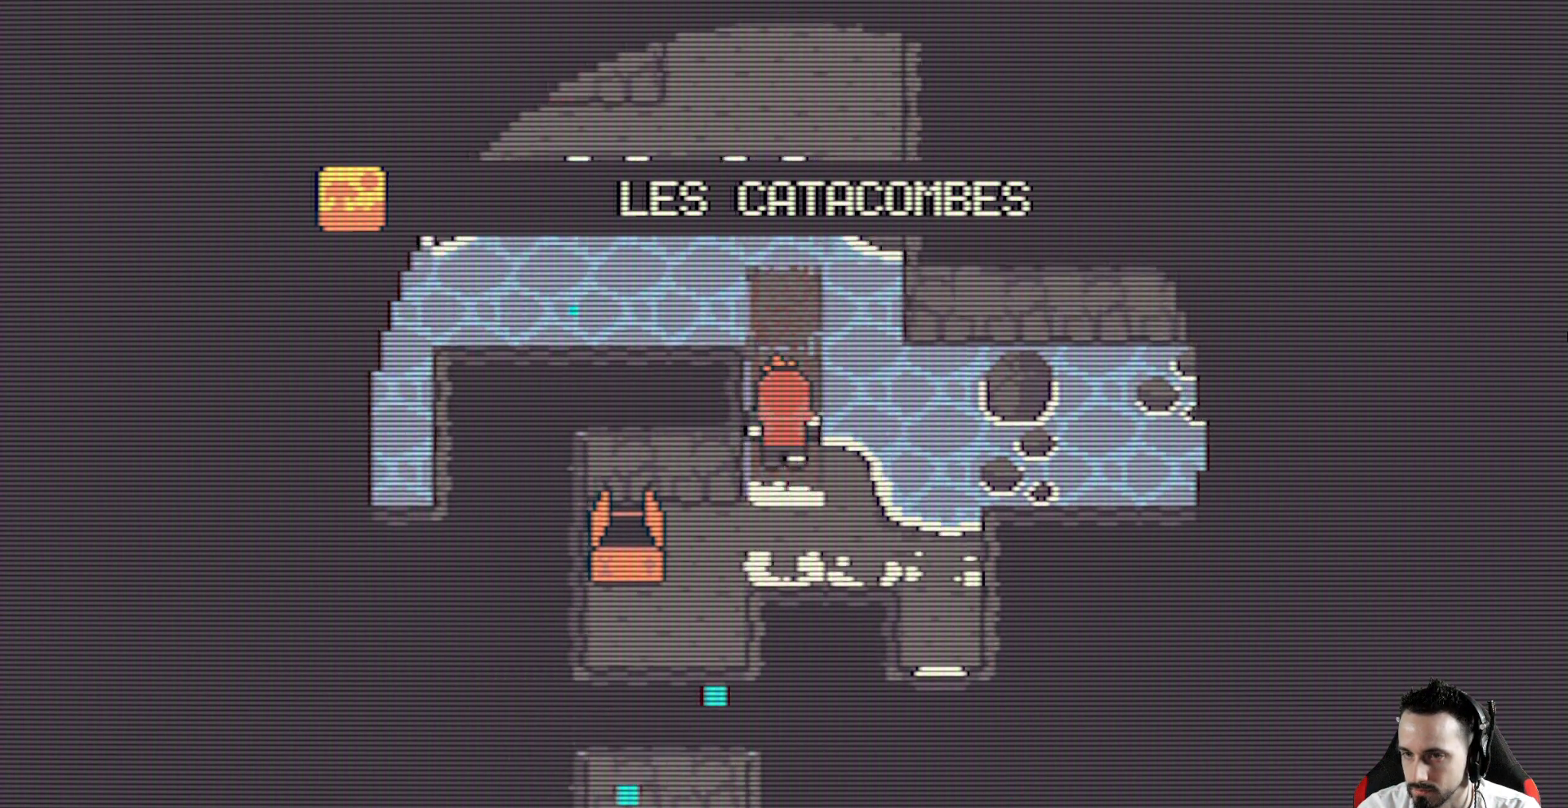
{"keys": ["space", "x"], "events": [[234, "space", "down"], [384, "space", "up"], [467, "space", "down"], [467, "up", "up"]]}
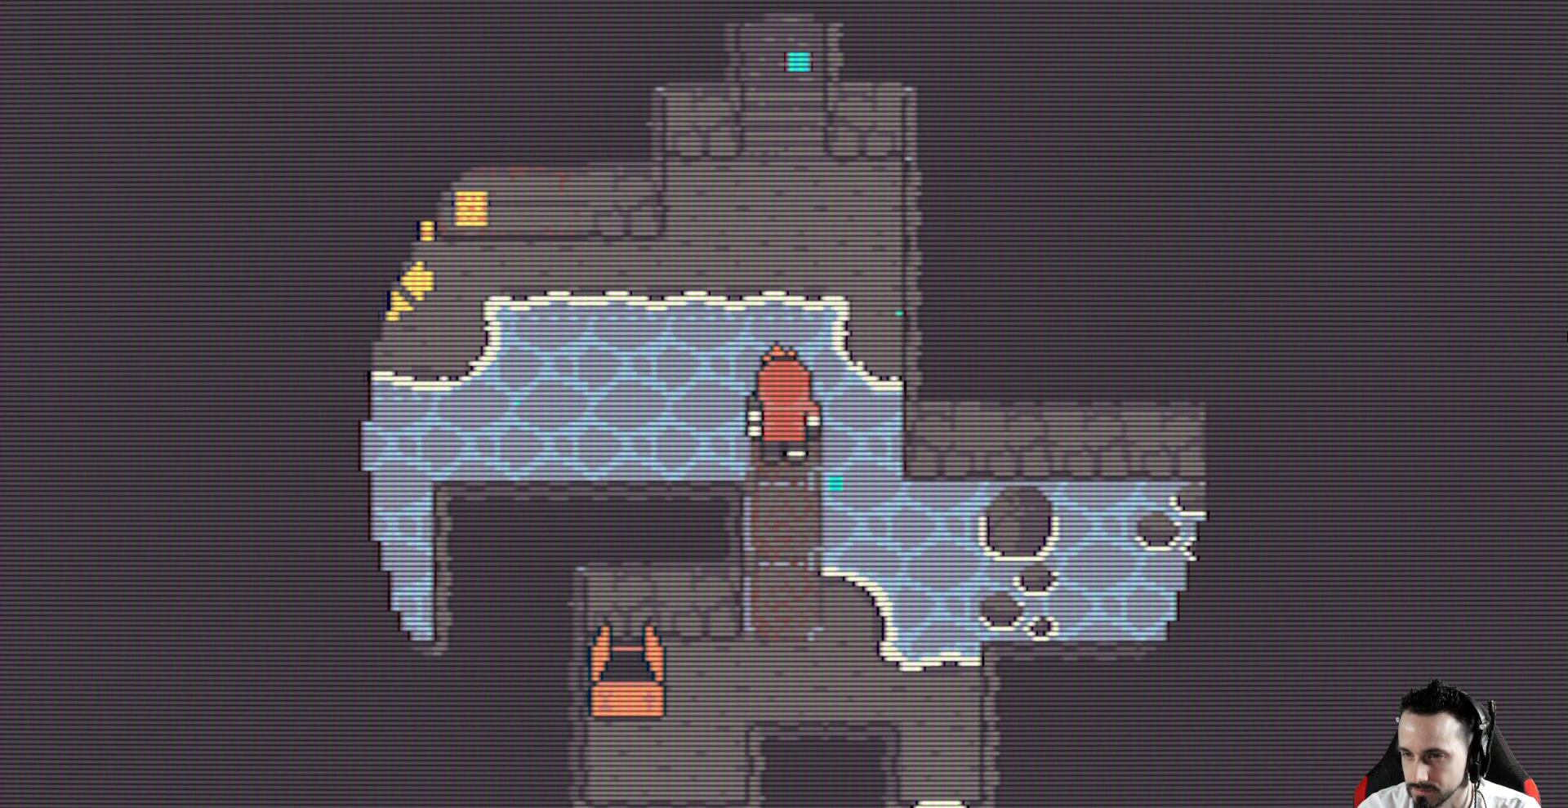
{"keys": ["right", "x"], "events": [[117, "space", "up"], [300, "right", "down"]]}
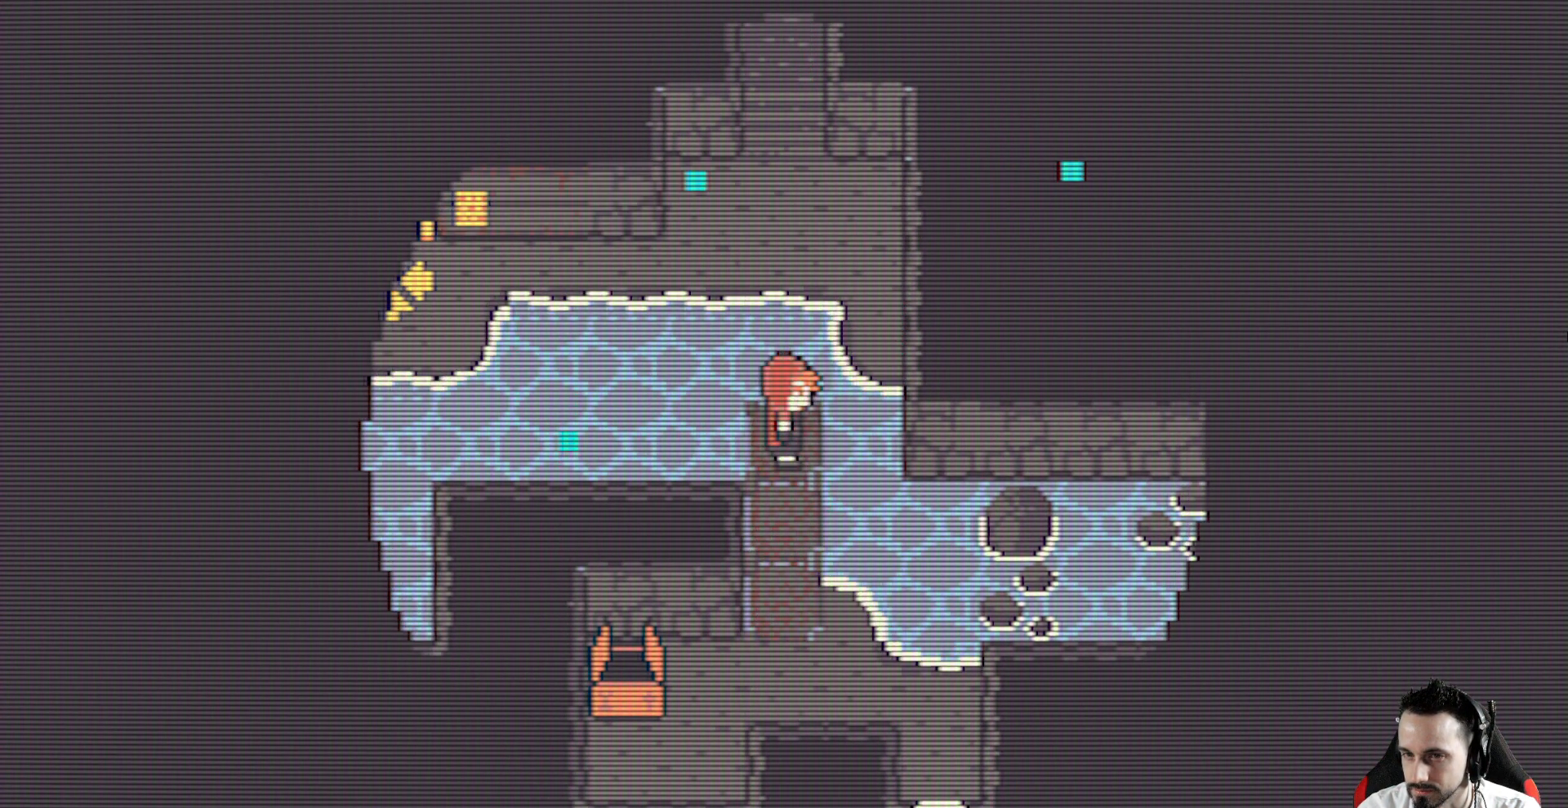
{"keys": ["down", "x"], "events": [[34, "left", "down"], [34, "right", "up"], [217, "space", "down"], [400, "space", "up"], [450, "down", "down"], [500, "left", "up"]]}
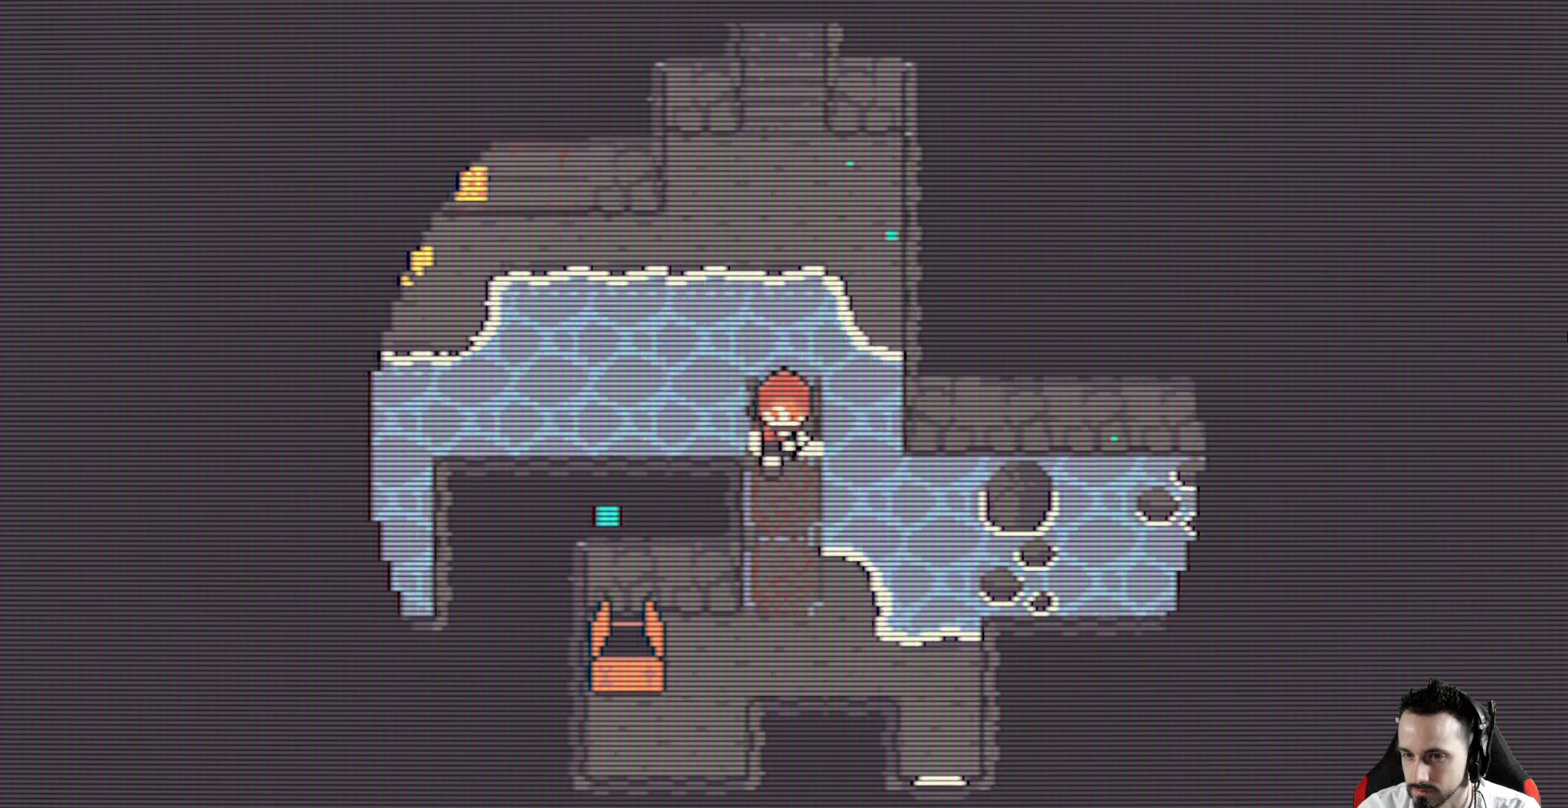
{"keys": ["down", "left", "x"], "events": [[334, "left", "down"]]}
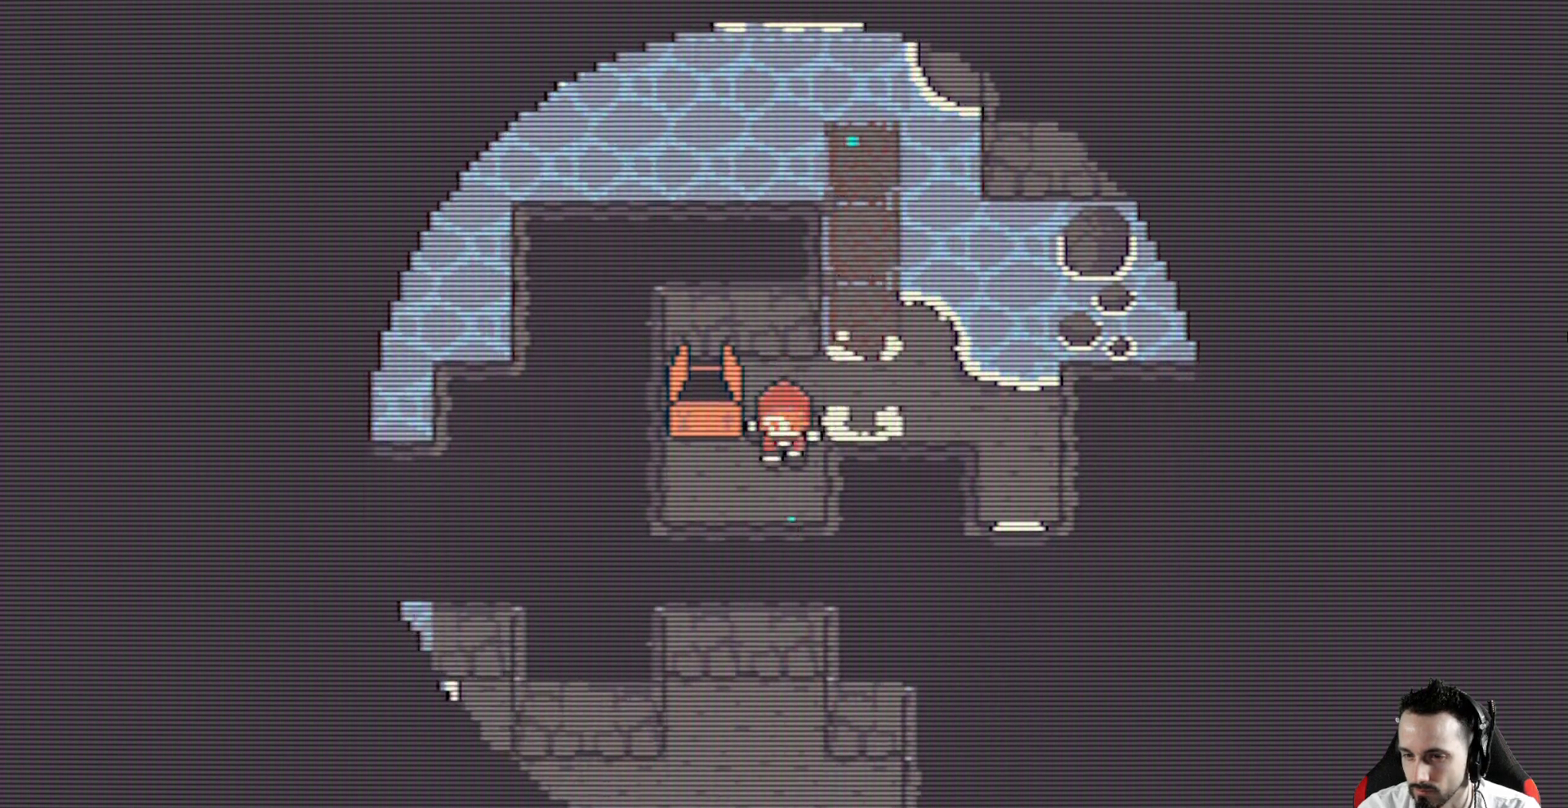
{"keys": ["down", "x"], "events": [[67, "left", "up"], [200, "left", "down"], [300, "space", "down"], [350, "left", "up"], [434, "space", "up"]]}
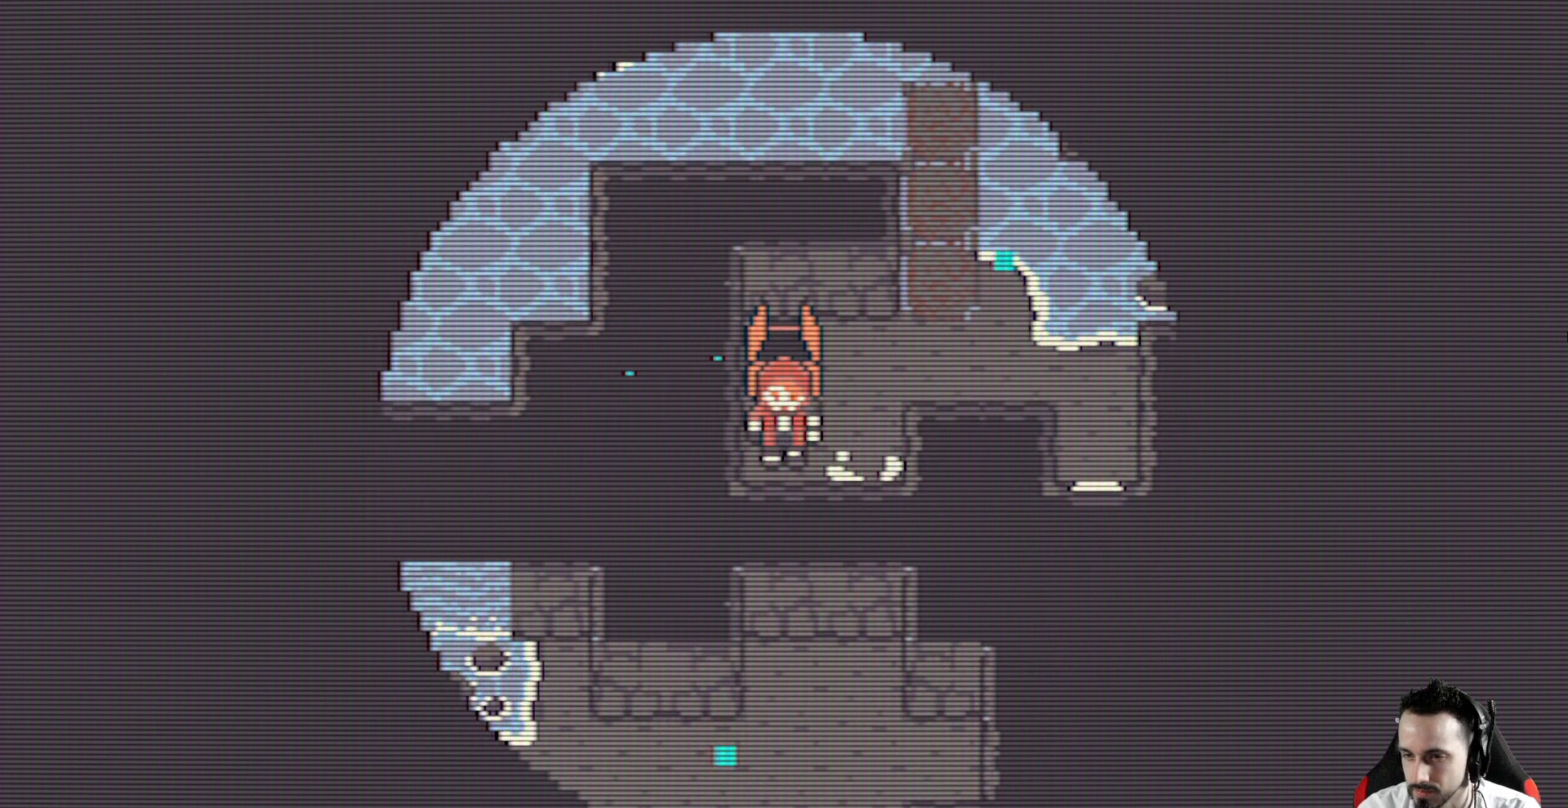
{"keys": ["left", "space", "x"], "events": [[34, "left", "down"], [34, "space", "down"], [117, "space", "up"], [367, "space", "down"], [400, "down", "up"]]}
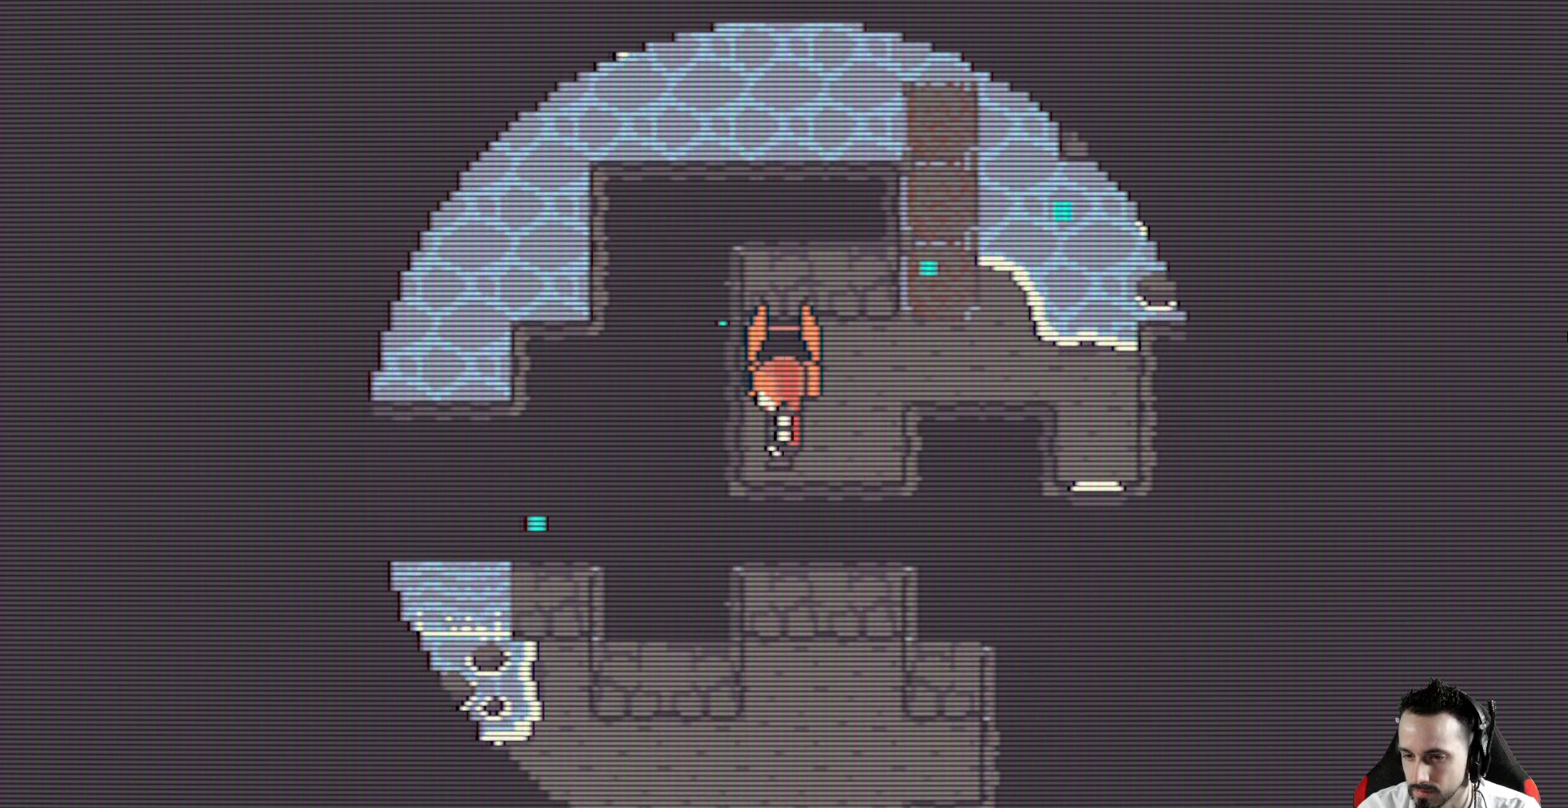
{"keys": ["right", "x"], "events": [[50, "right", "down"], [50, "space", "up"], [100, "left", "up"], [284, "up", "down"], [367, "up", "up"]]}
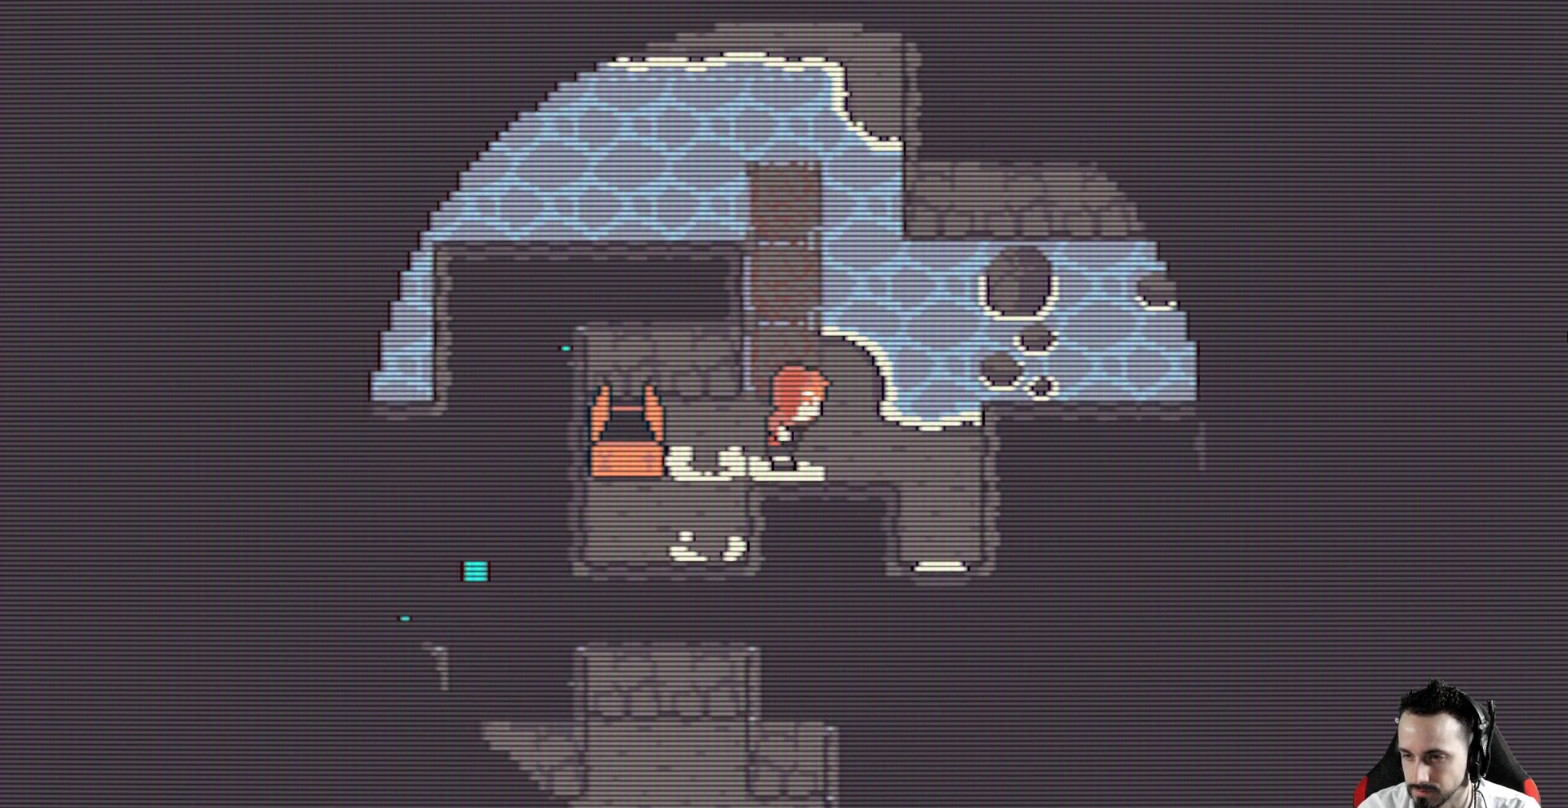
{"keys": ["down", "right", "x"], "events": [[150, "down", "down"]]}
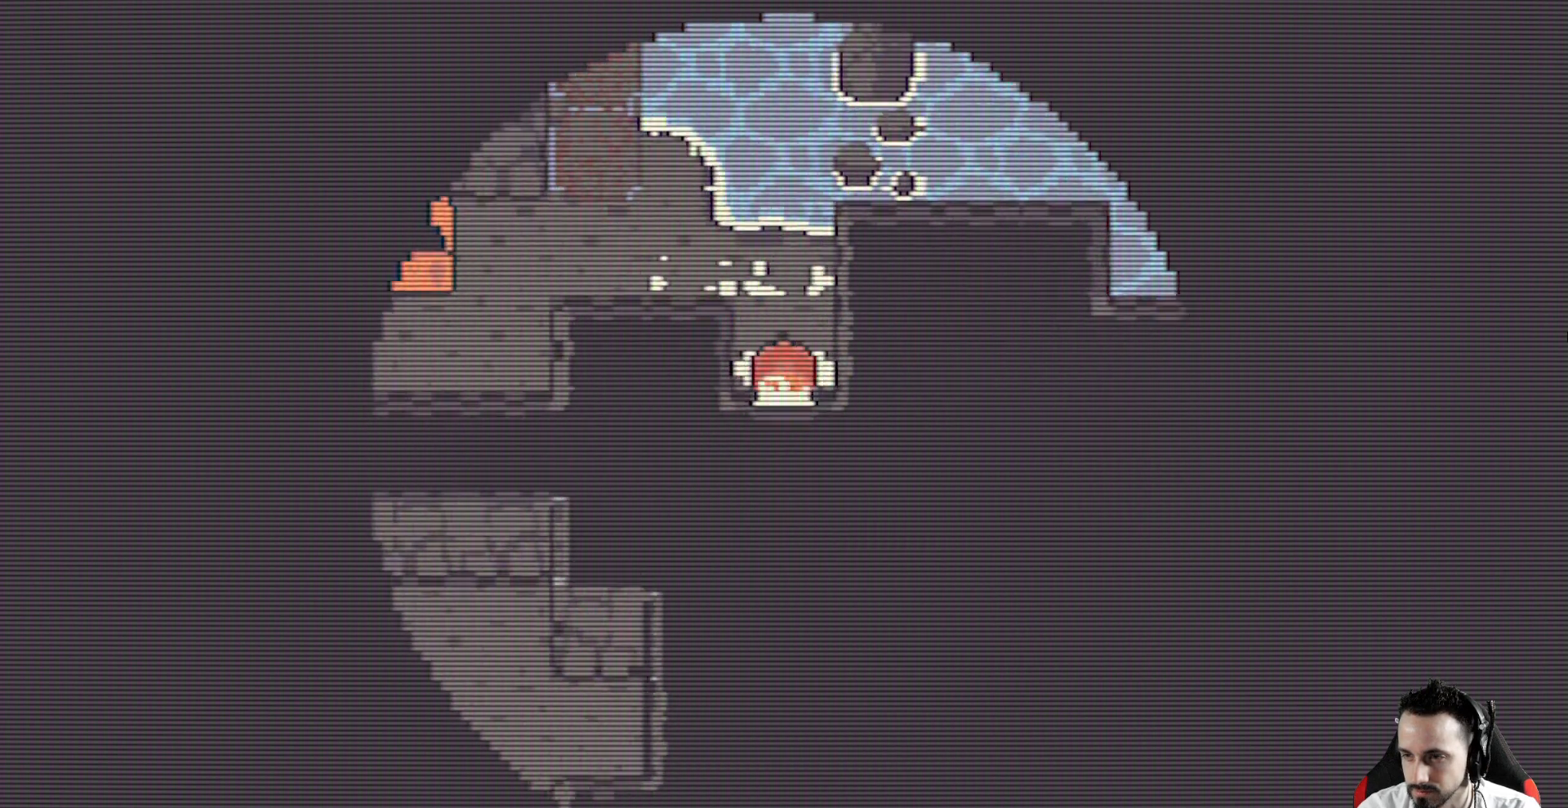
{"keys": ["x"], "events": [[84, "right", "up"], [167, "down", "up"]]}
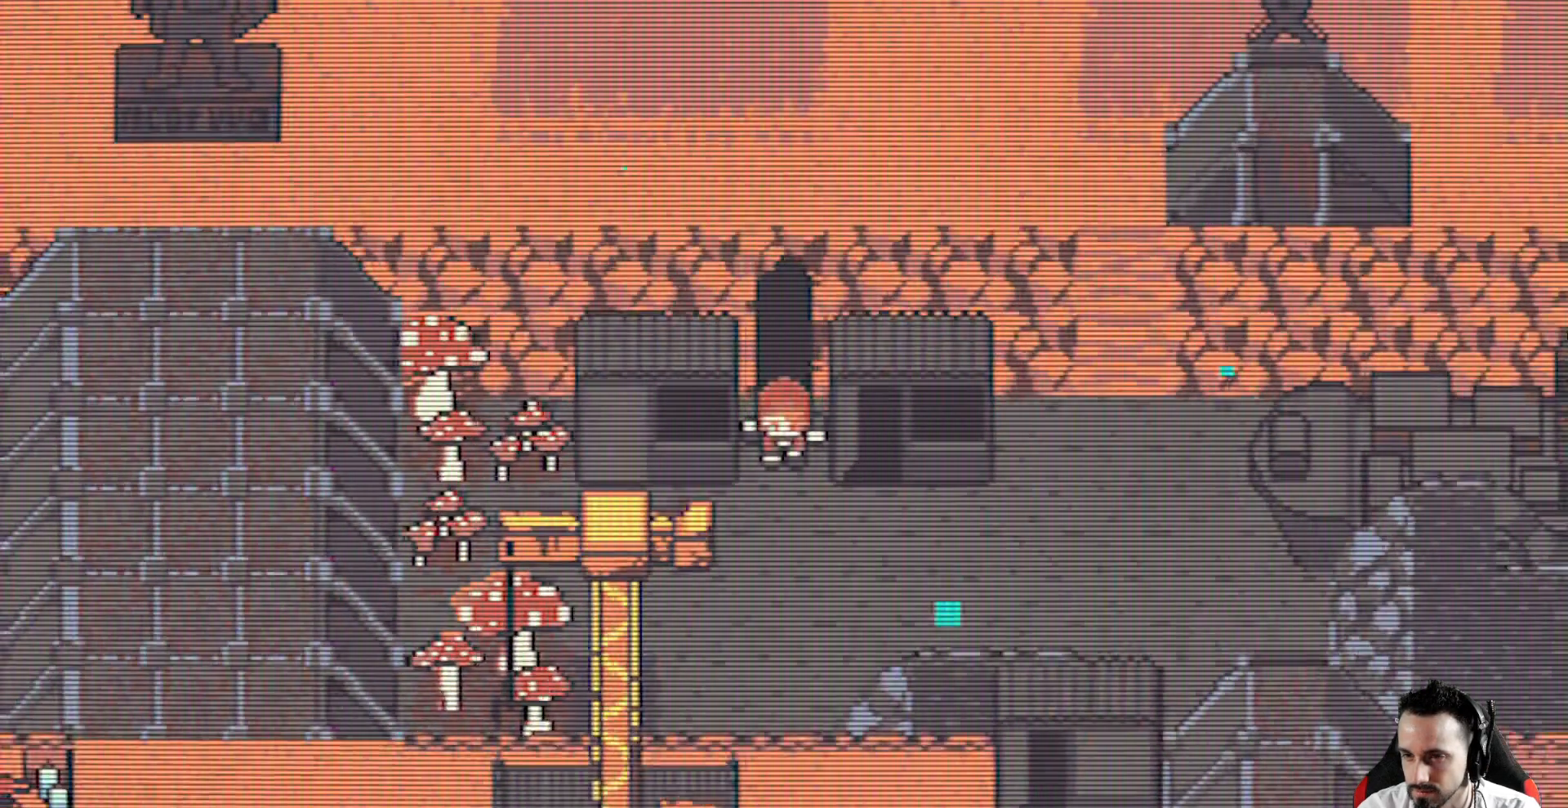
{"keys": ["down", "x"], "events": [[384, "down", "down"]]}
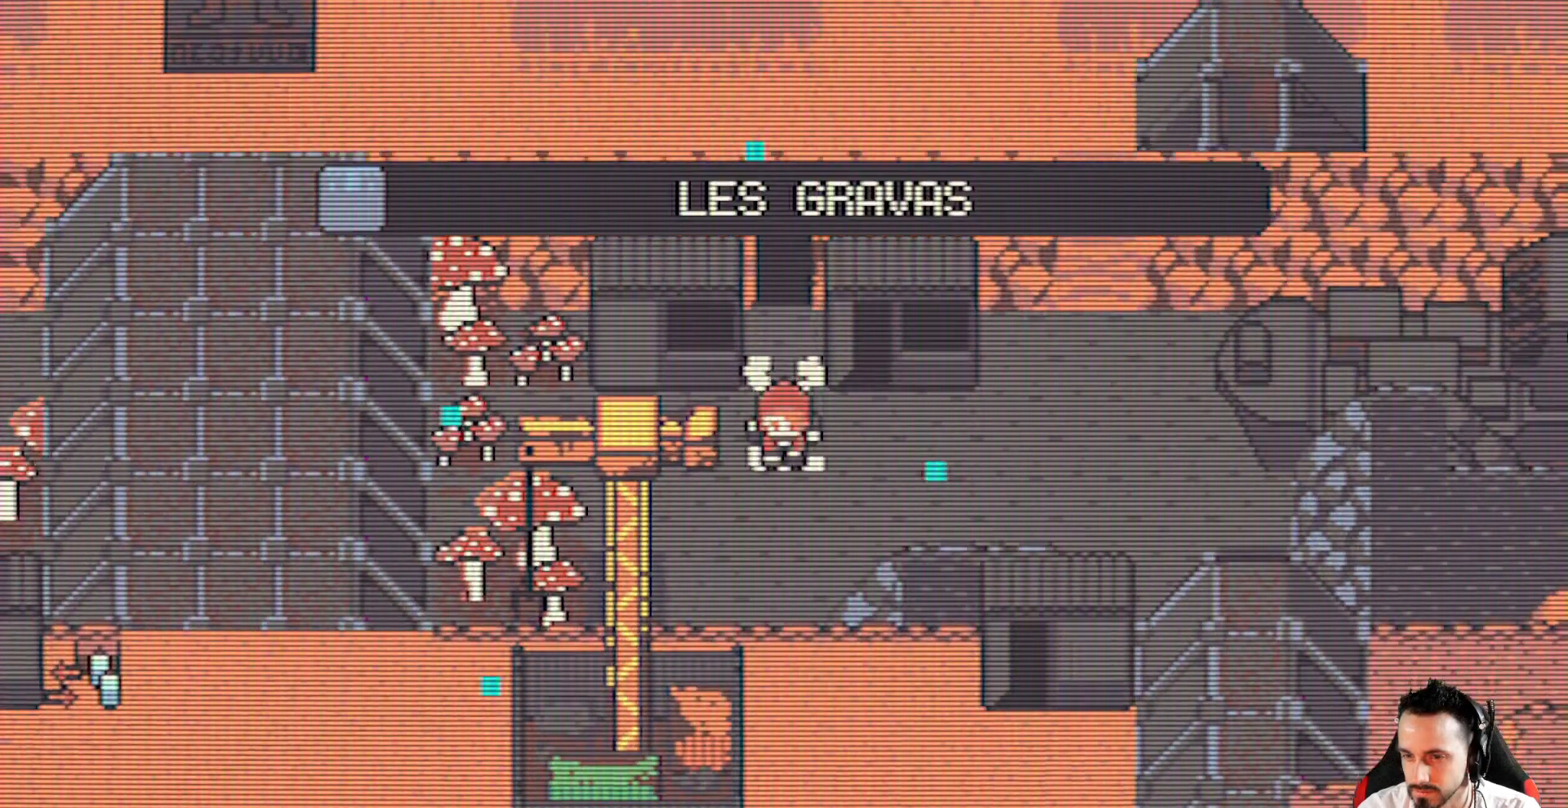
{"keys": ["left", "space", "x"], "events": [[117, "down", "up"], [117, "left", "down"], [434, "space", "down"]]}
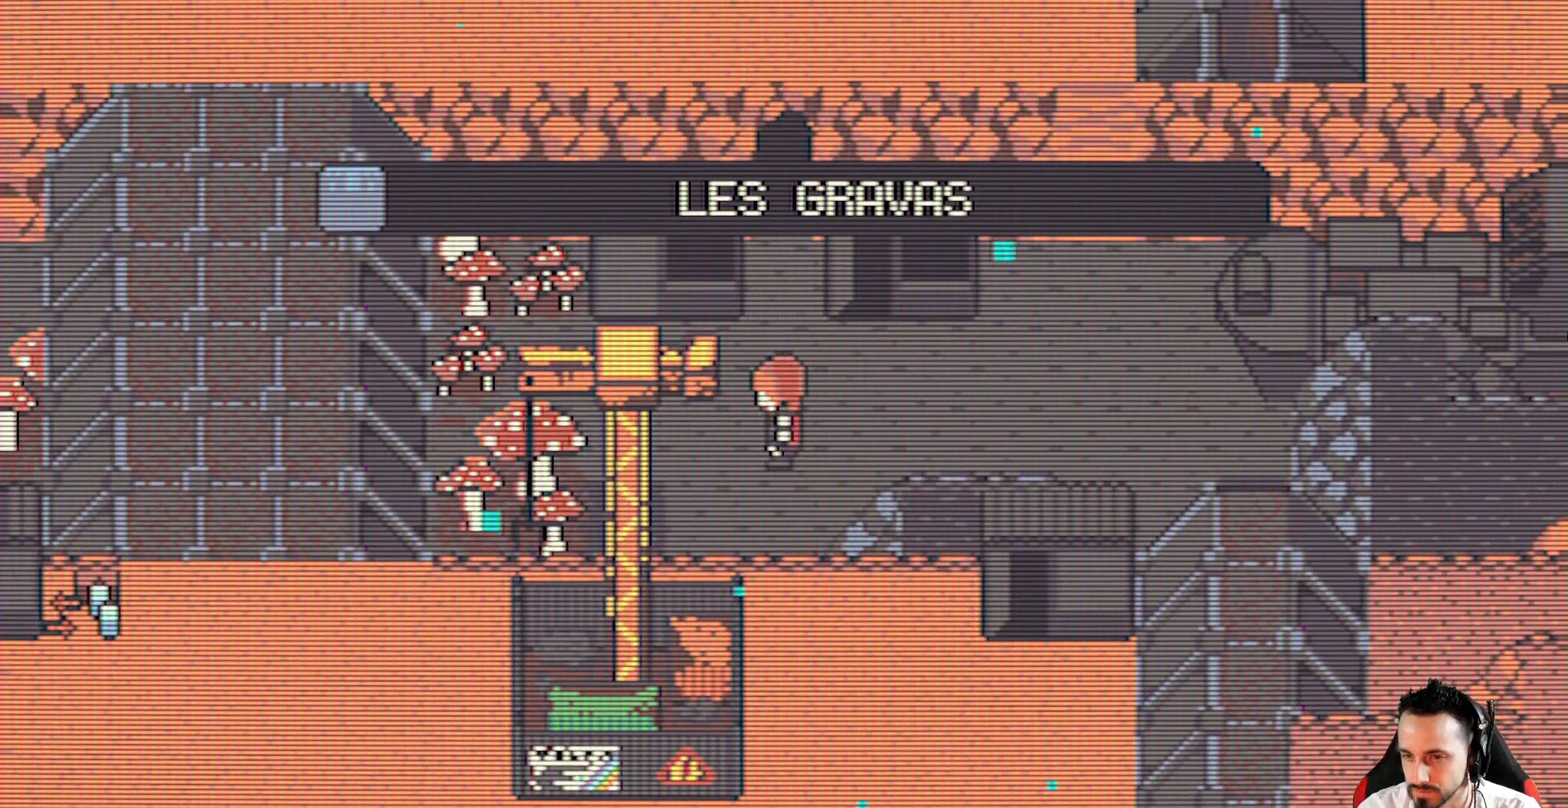
{"keys": ["left", "right", "space", "x"], "events": [[84, "down", "down"], [84, "space", "up"], [217, "space", "down"], [267, "down", "up"], [400, "space", "up"], [450, "space", "down"], [500, "right", "down"]]}